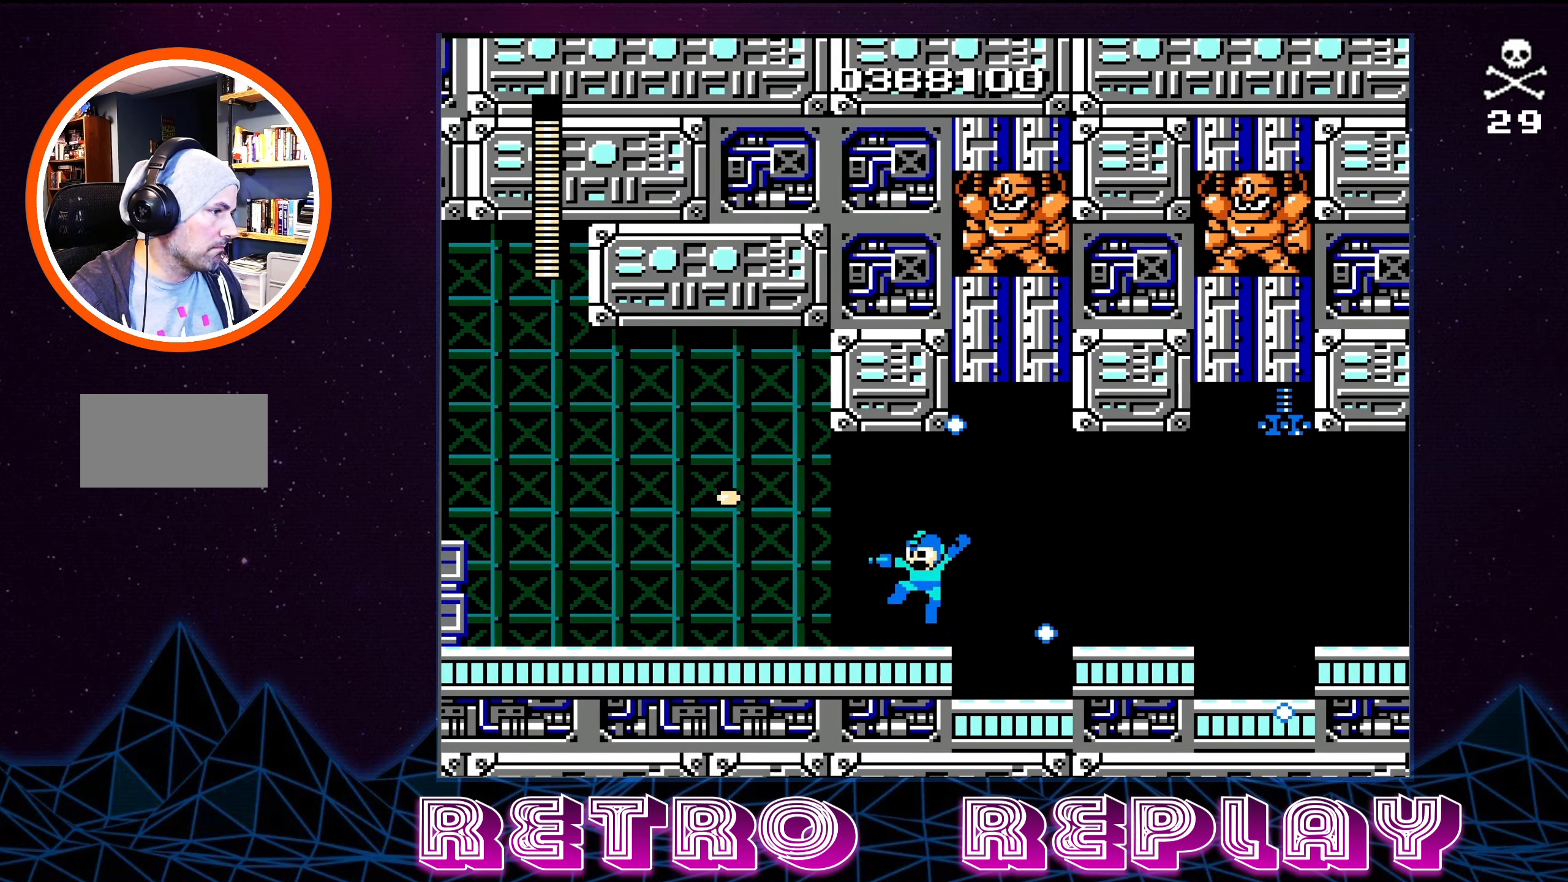
Gameplay with a controller (Nintendo layout); each line is a JSON object with the inputs held at the frame after it. "events" lists button and stick changes between this image and that frame as [ms after this image, input, new state], when the widget could be followed in between. Not read: L3 R3.
{"buttons": [], "events": [[100, "DPAD_LEFT", "up"], [217, "DPAD_RIGHT", "down"], [400, "DPAD_RIGHT", "up"]]}
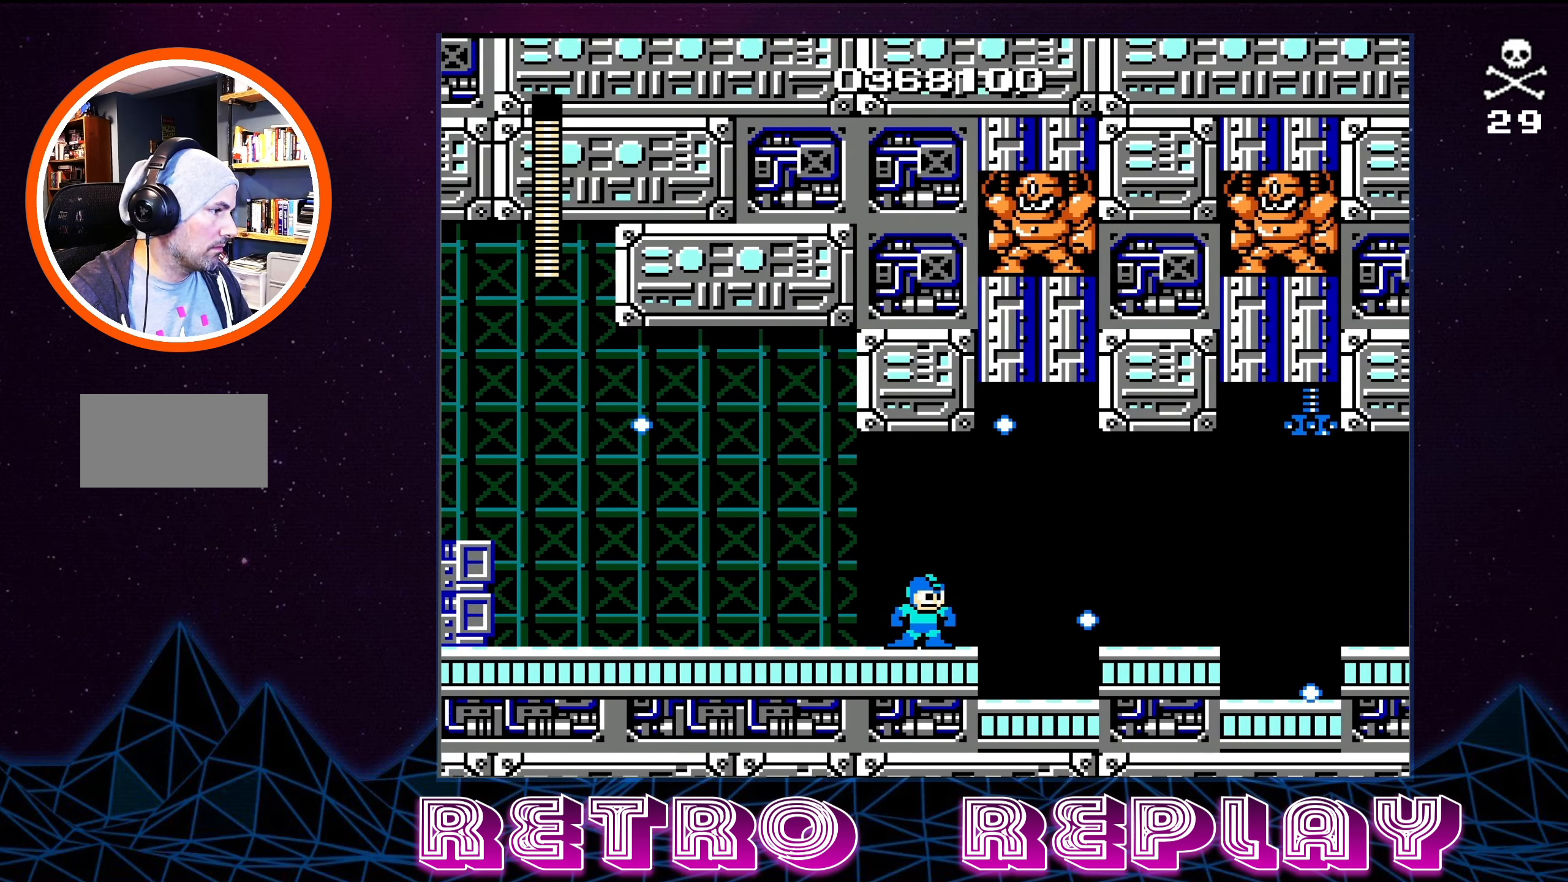
{"buttons": ["DPAD_RIGHT"], "events": [[83, "DPAD_RIGHT", "down"], [200, "A", "down"], [383, "A", "up"]]}
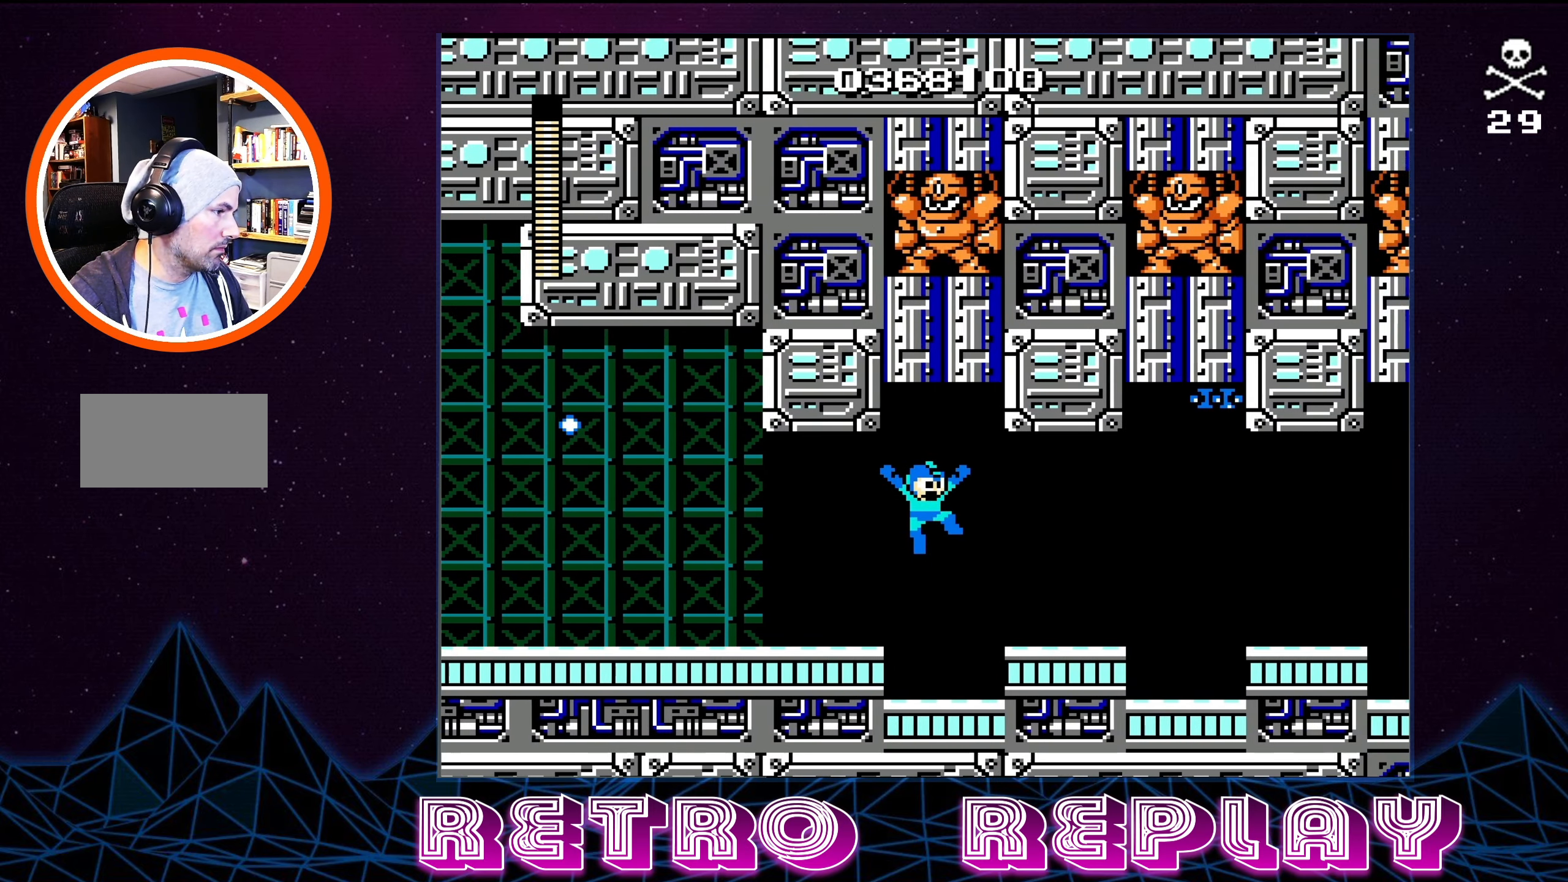
{"buttons": [], "events": [[300, "DPAD_RIGHT", "up"]]}
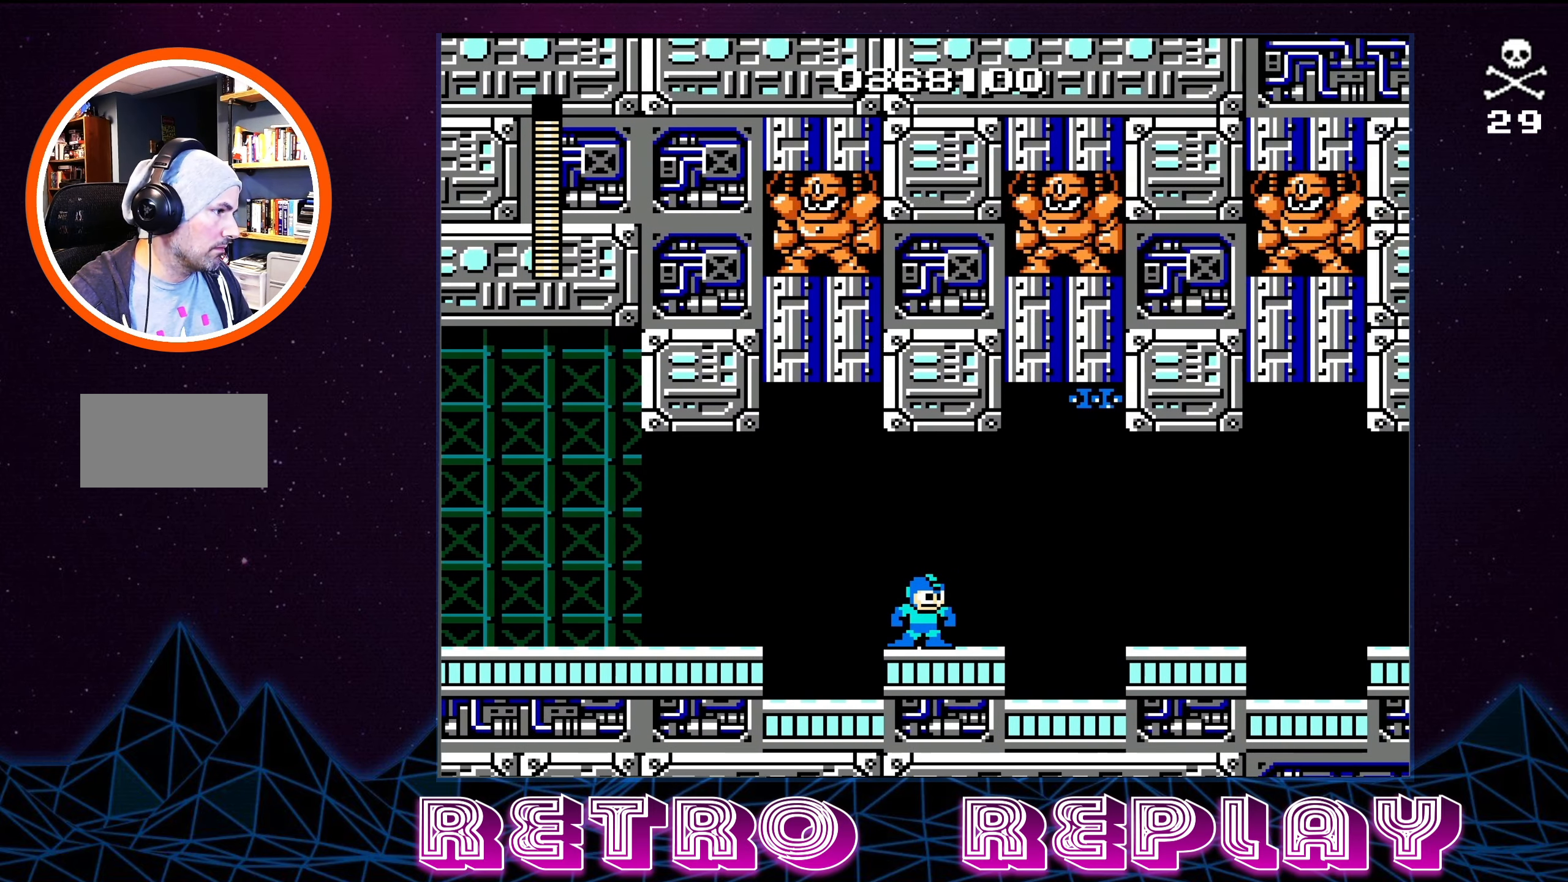
{"buttons": ["DPAD_RIGHT"], "events": [[83, "DPAD_RIGHT", "down"]]}
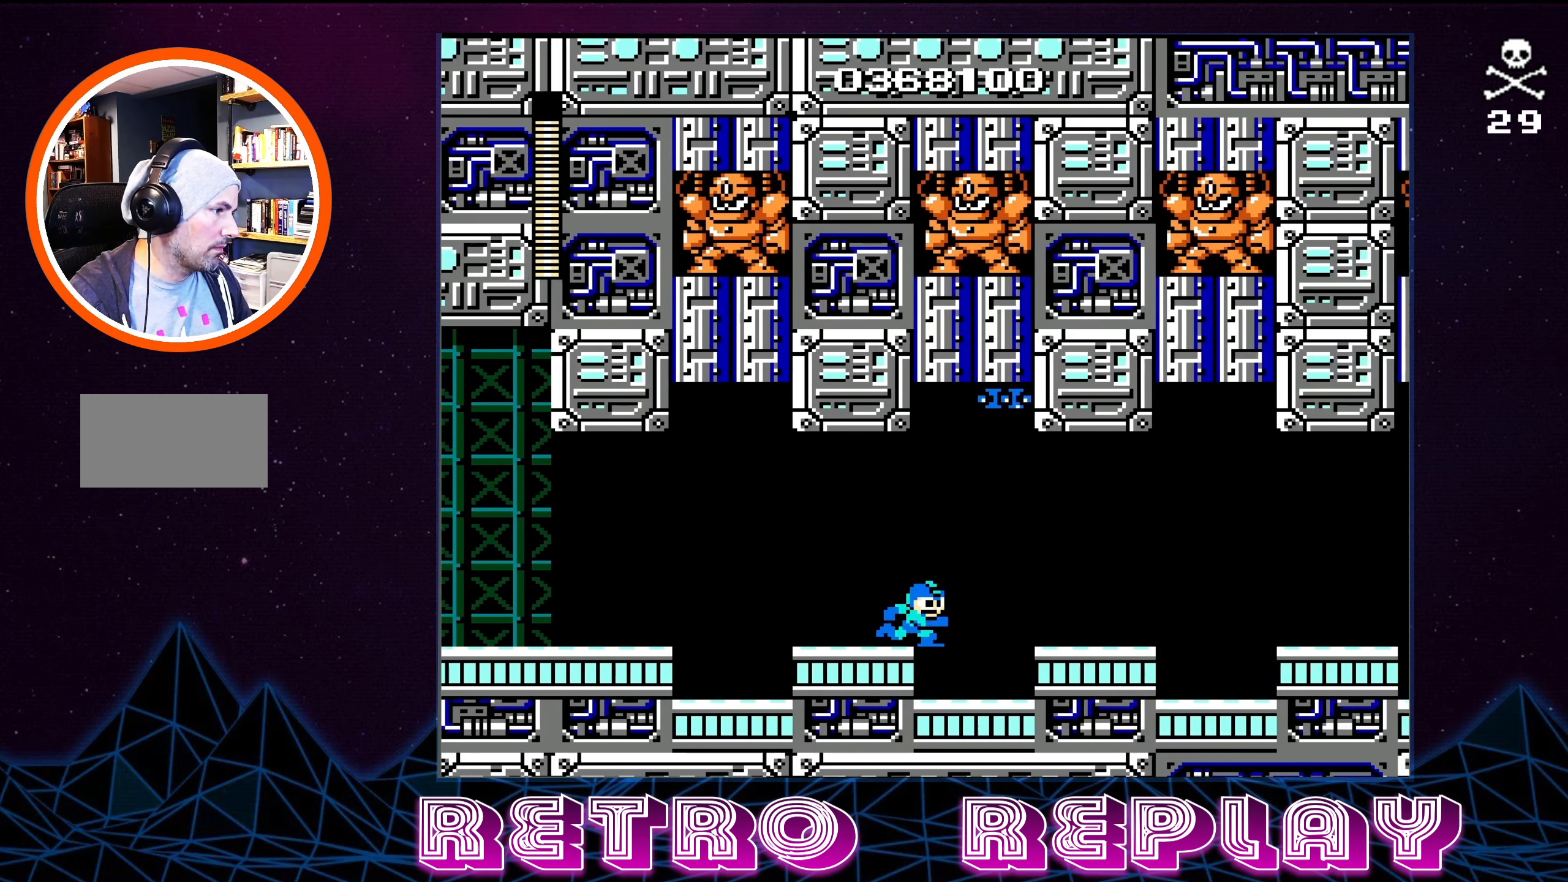
{"buttons": [], "events": [[17, "DPAD_RIGHT", "up"]]}
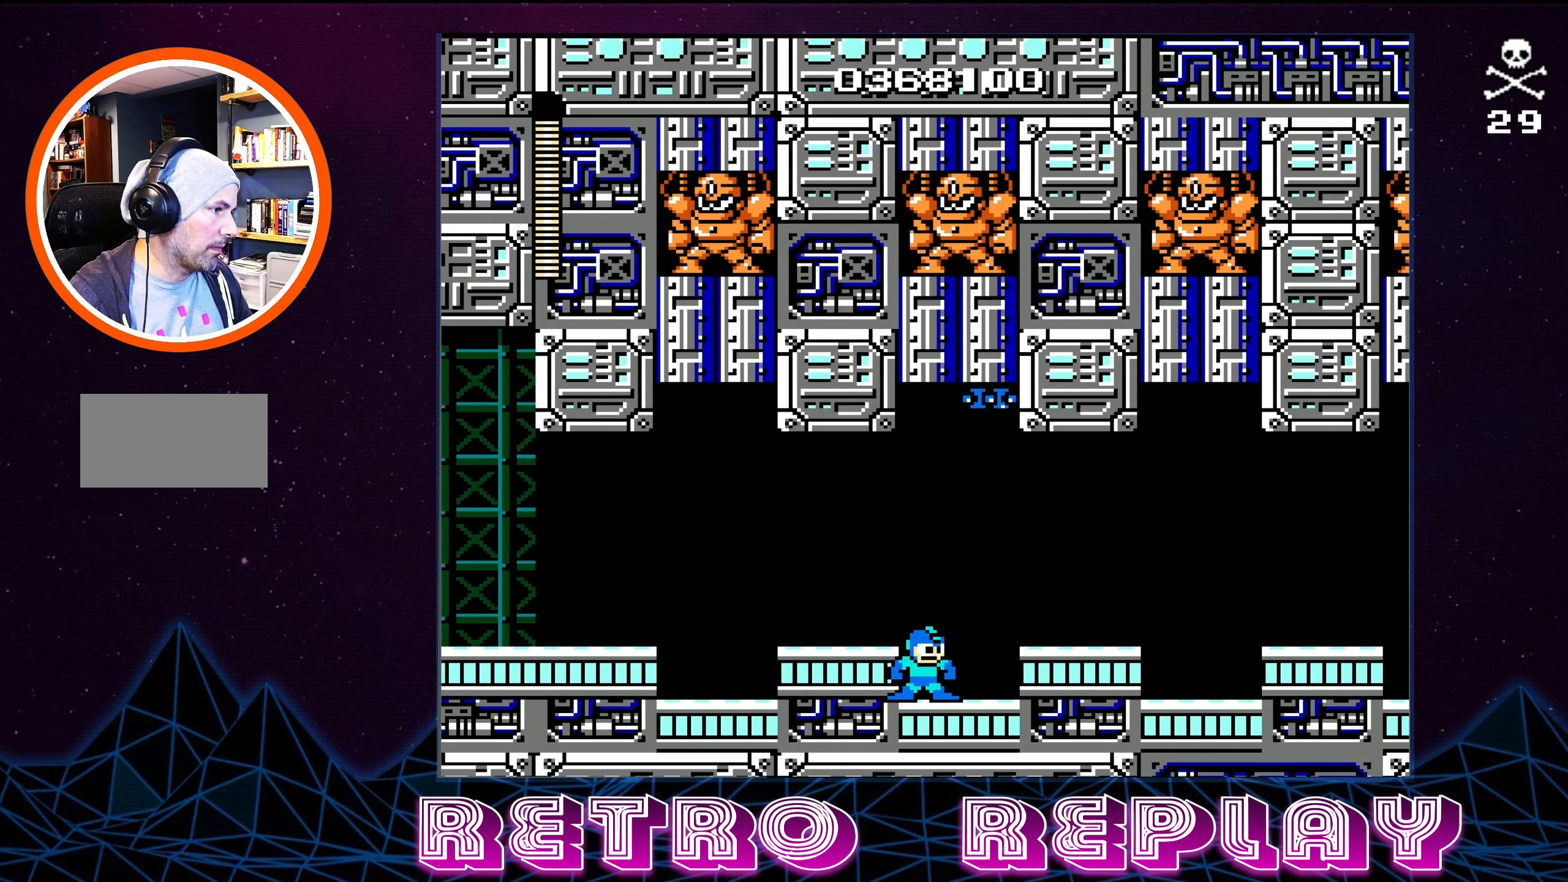
{"buttons": [], "events": [[100, "DPAD_RIGHT", "down"], [200, "DPAD_RIGHT", "up"]]}
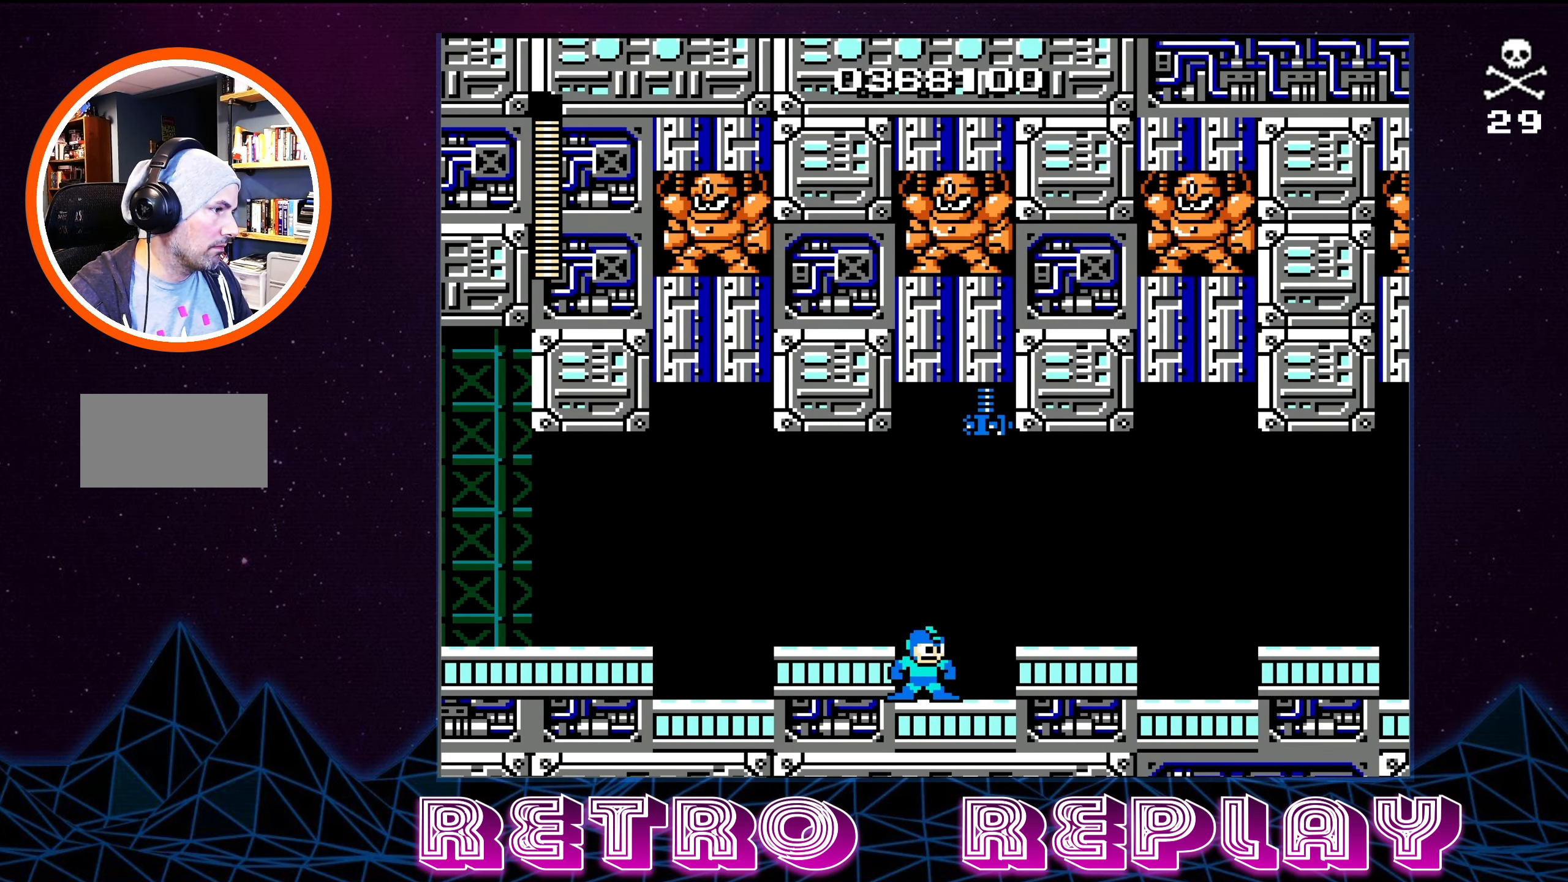
{"buttons": [], "events": [[267, "DPAD_RIGHT", "down"], [400, "DPAD_RIGHT", "up"]]}
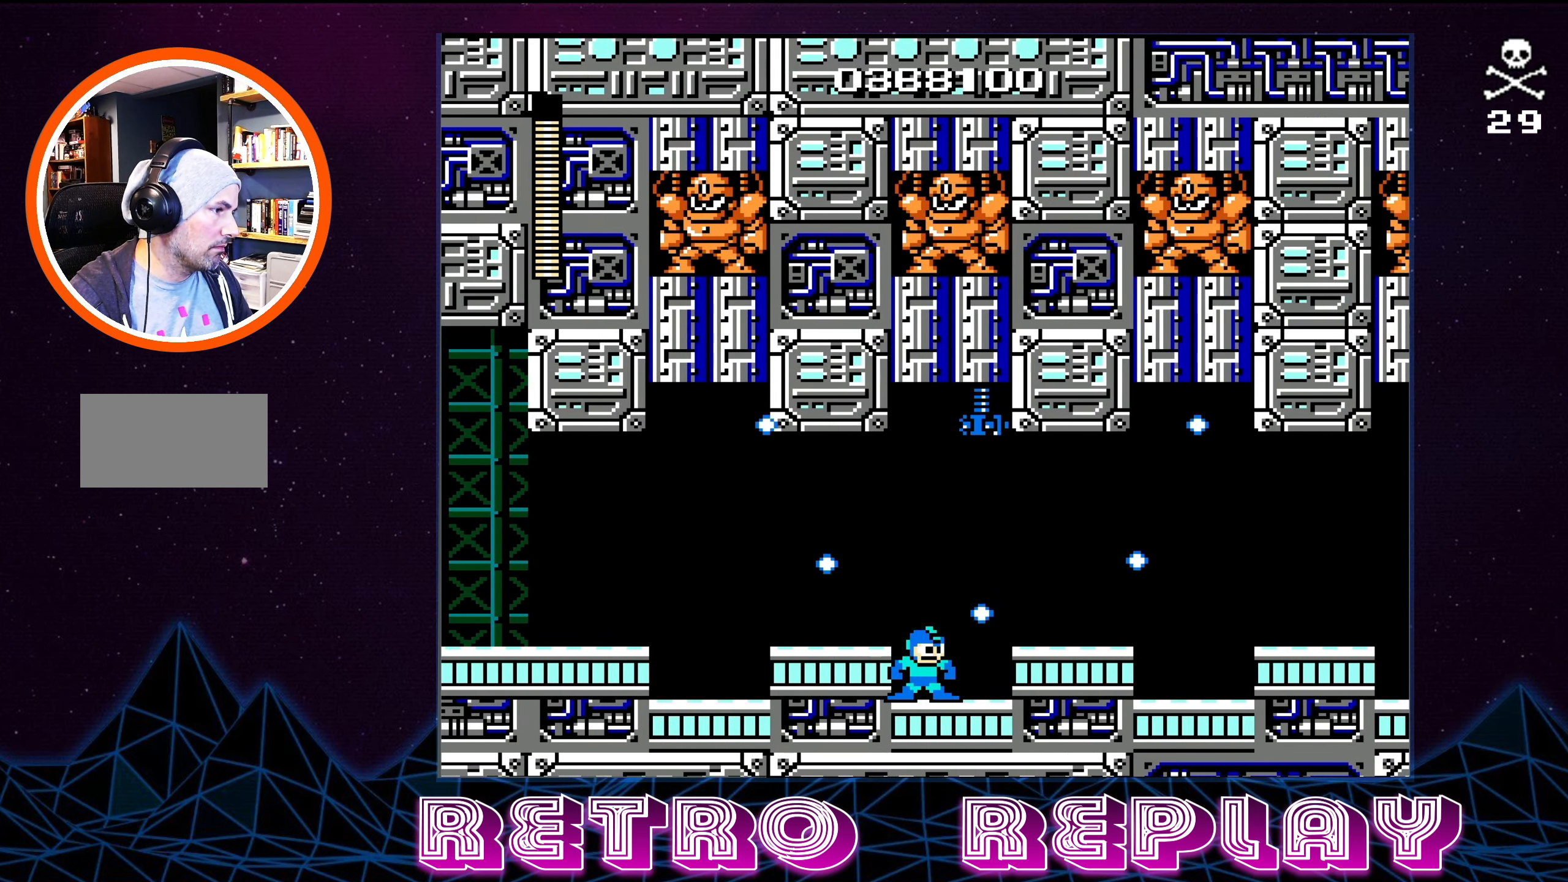
{"buttons": [], "events": []}
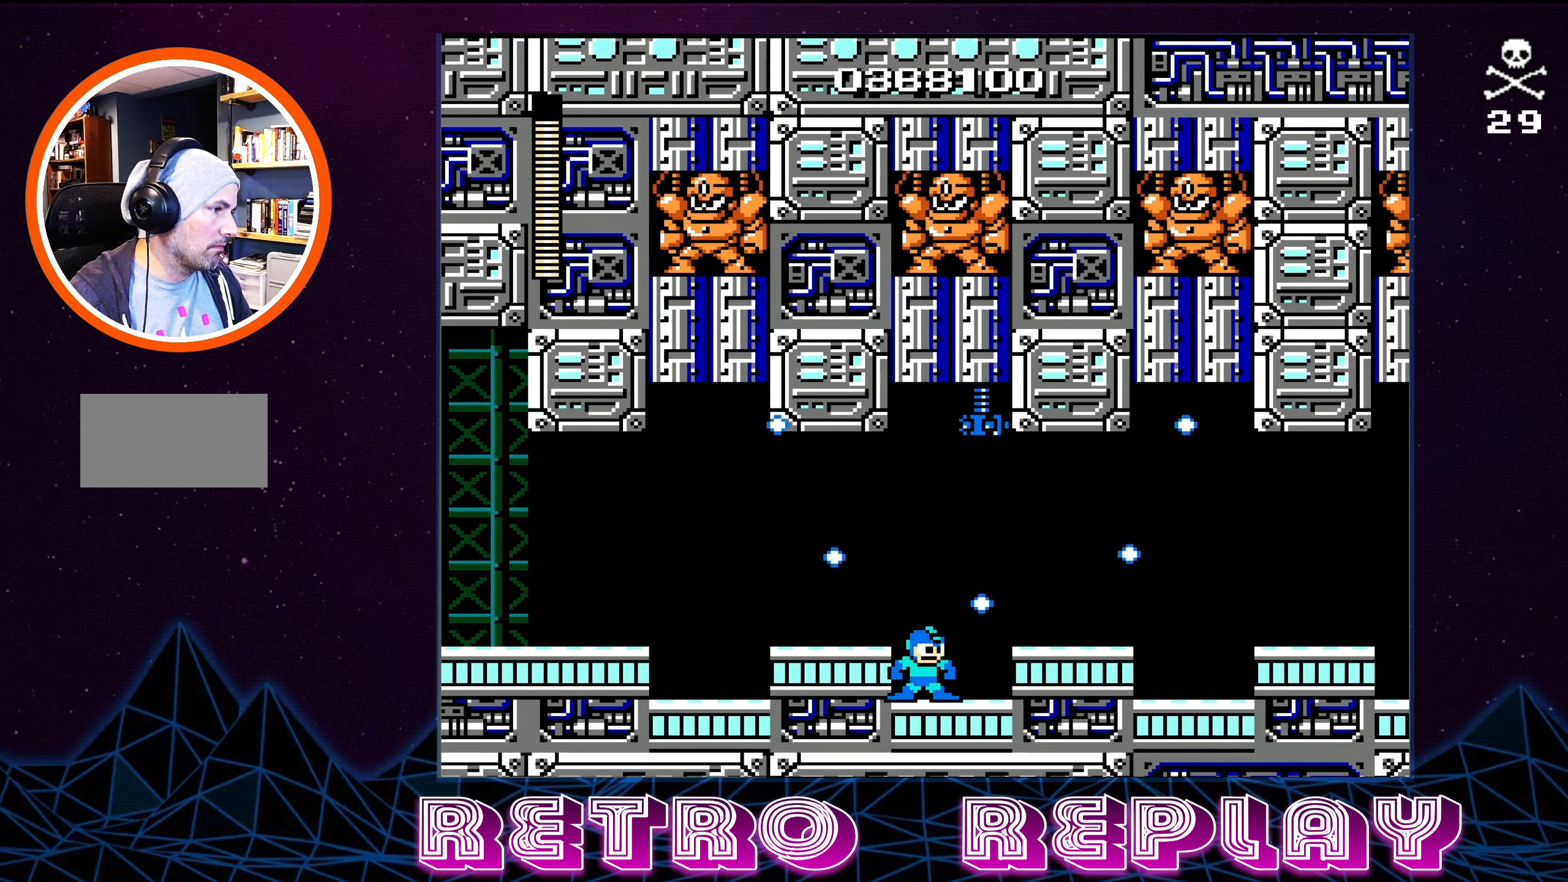
{"buttons": ["A", "DPAD_RIGHT"], "events": [[350, "DPAD_RIGHT", "down"], [400, "A", "down"]]}
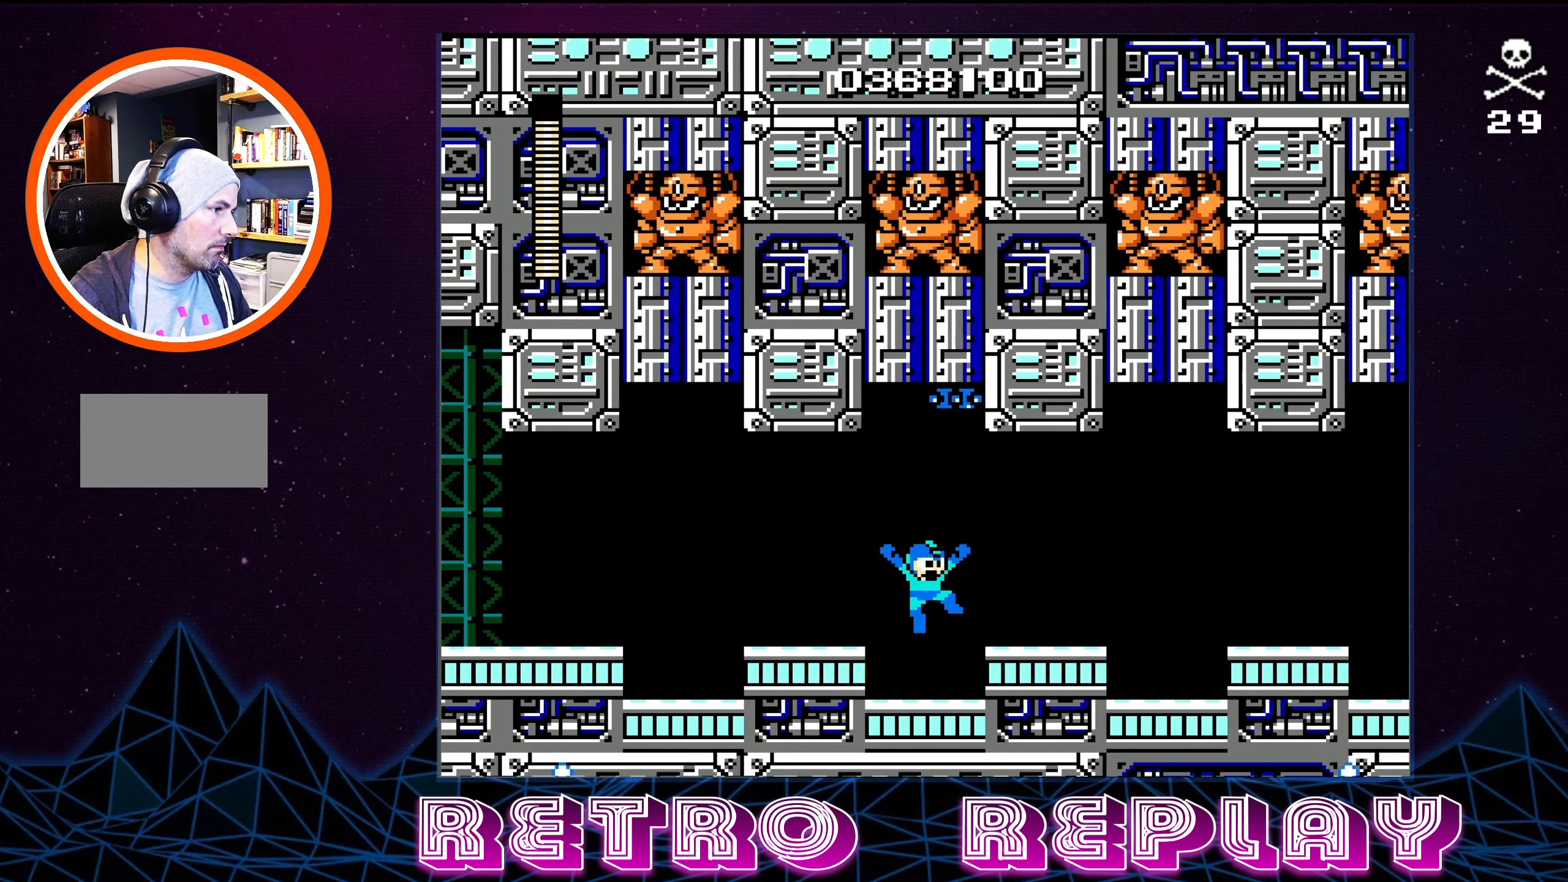
{"buttons": ["DPAD_RIGHT"], "events": [[17, "A", "up"]]}
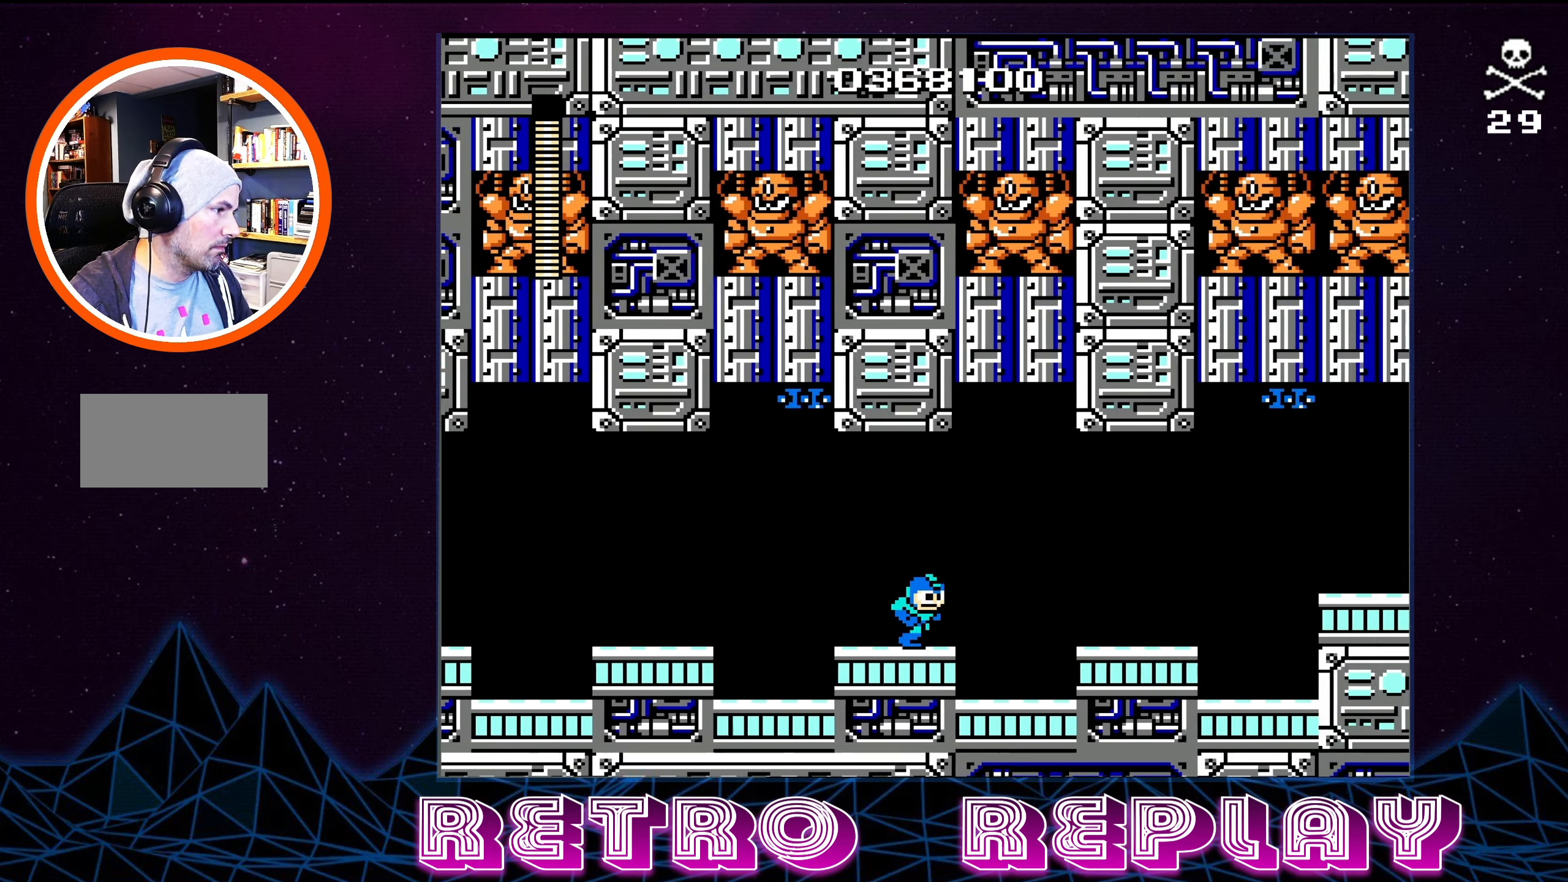
{"buttons": ["DPAD_RIGHT"], "events": [[117, "A", "down"], [267, "A", "up"]]}
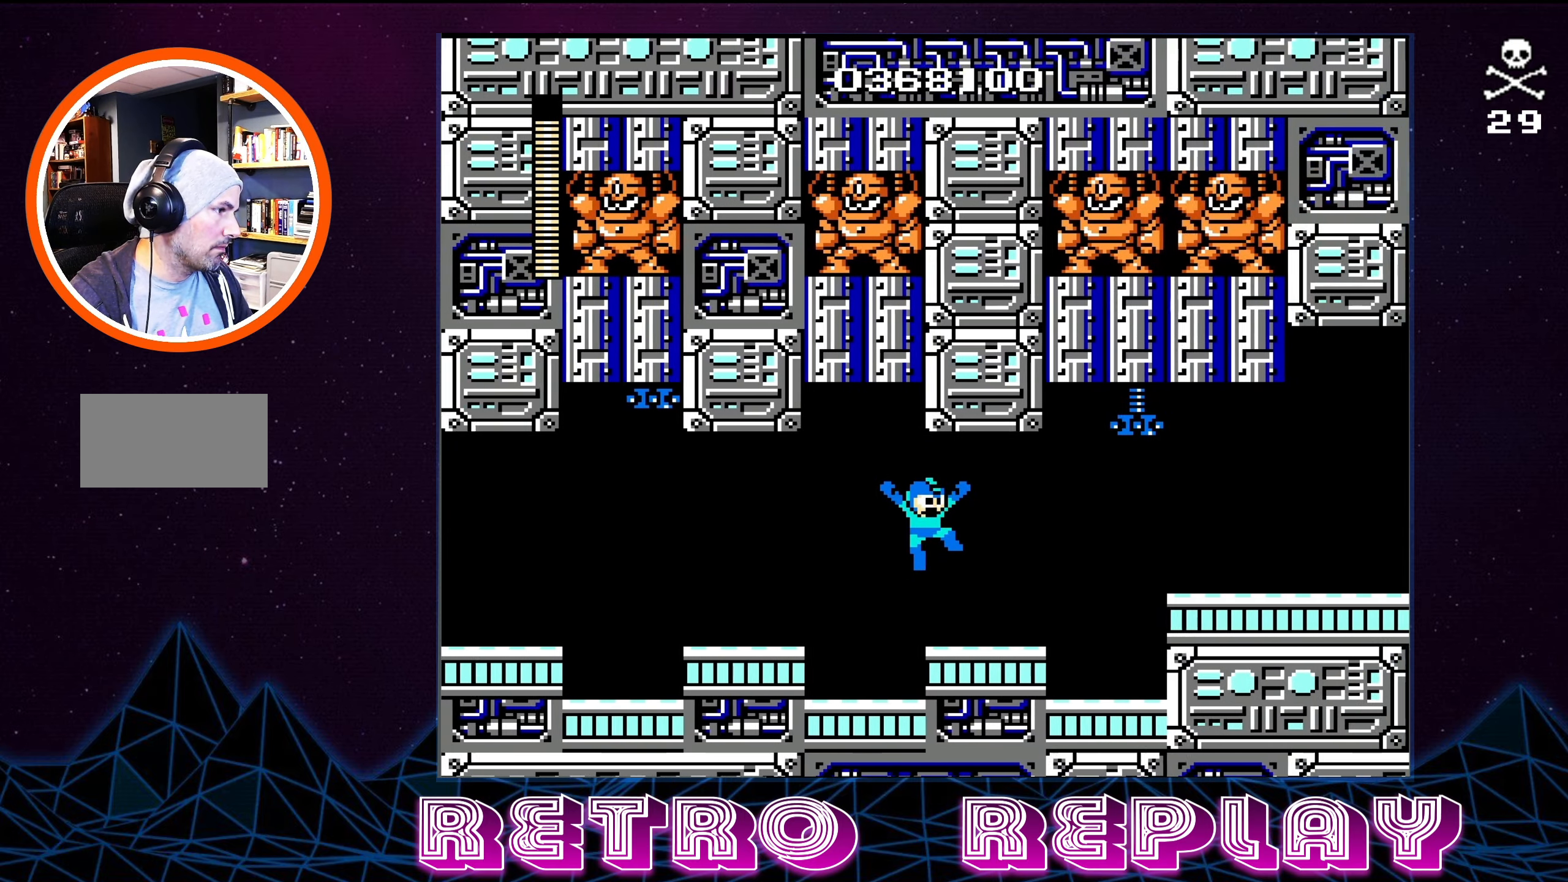
{"buttons": [], "events": [[484, "DPAD_RIGHT", "up"]]}
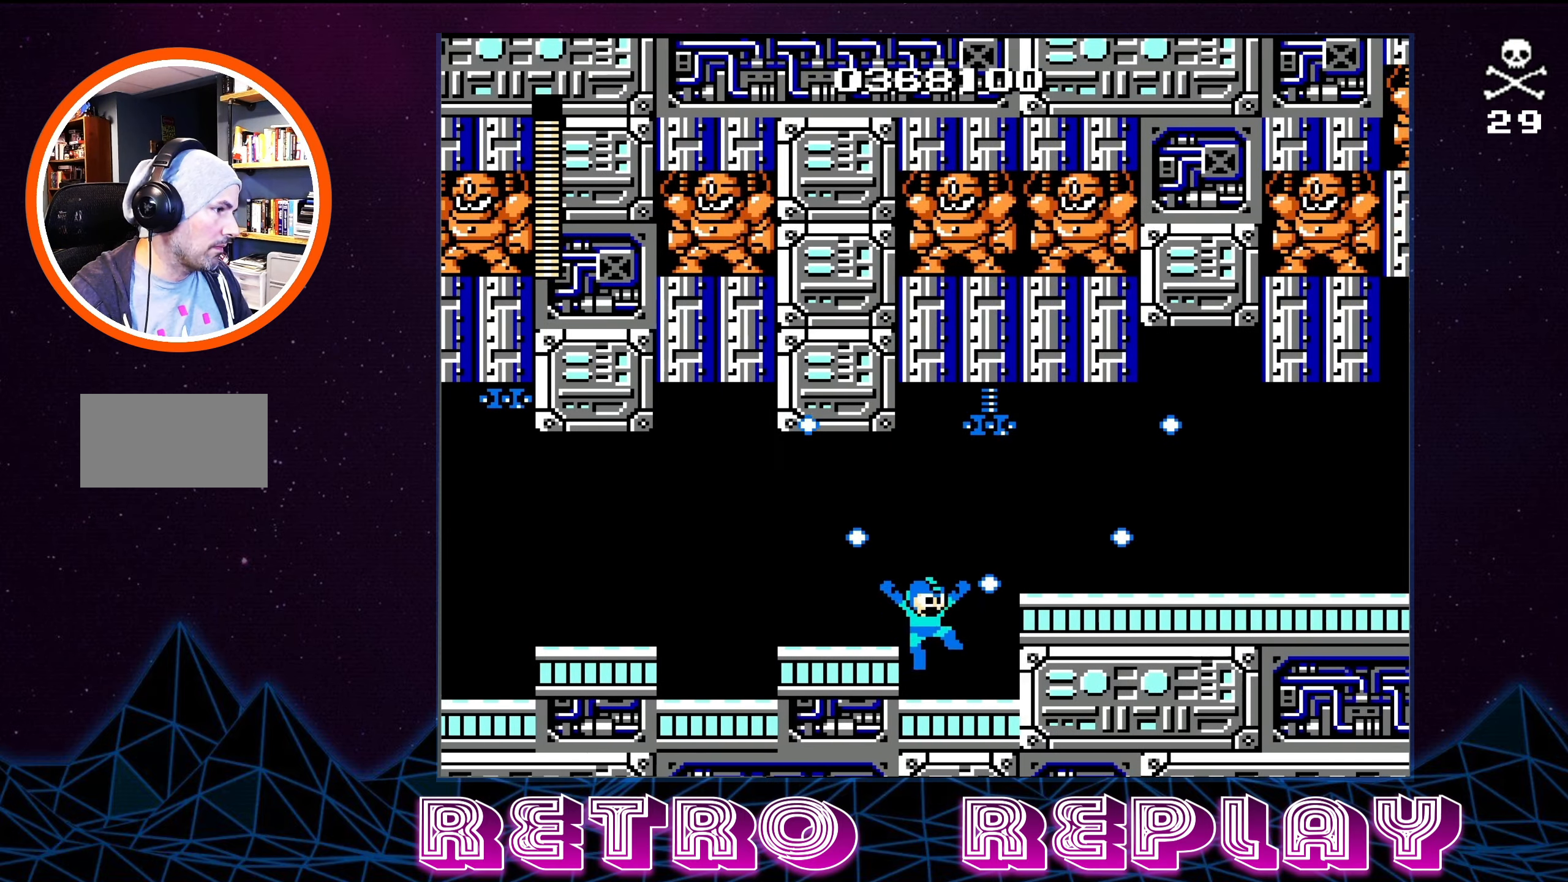
{"buttons": [], "events": []}
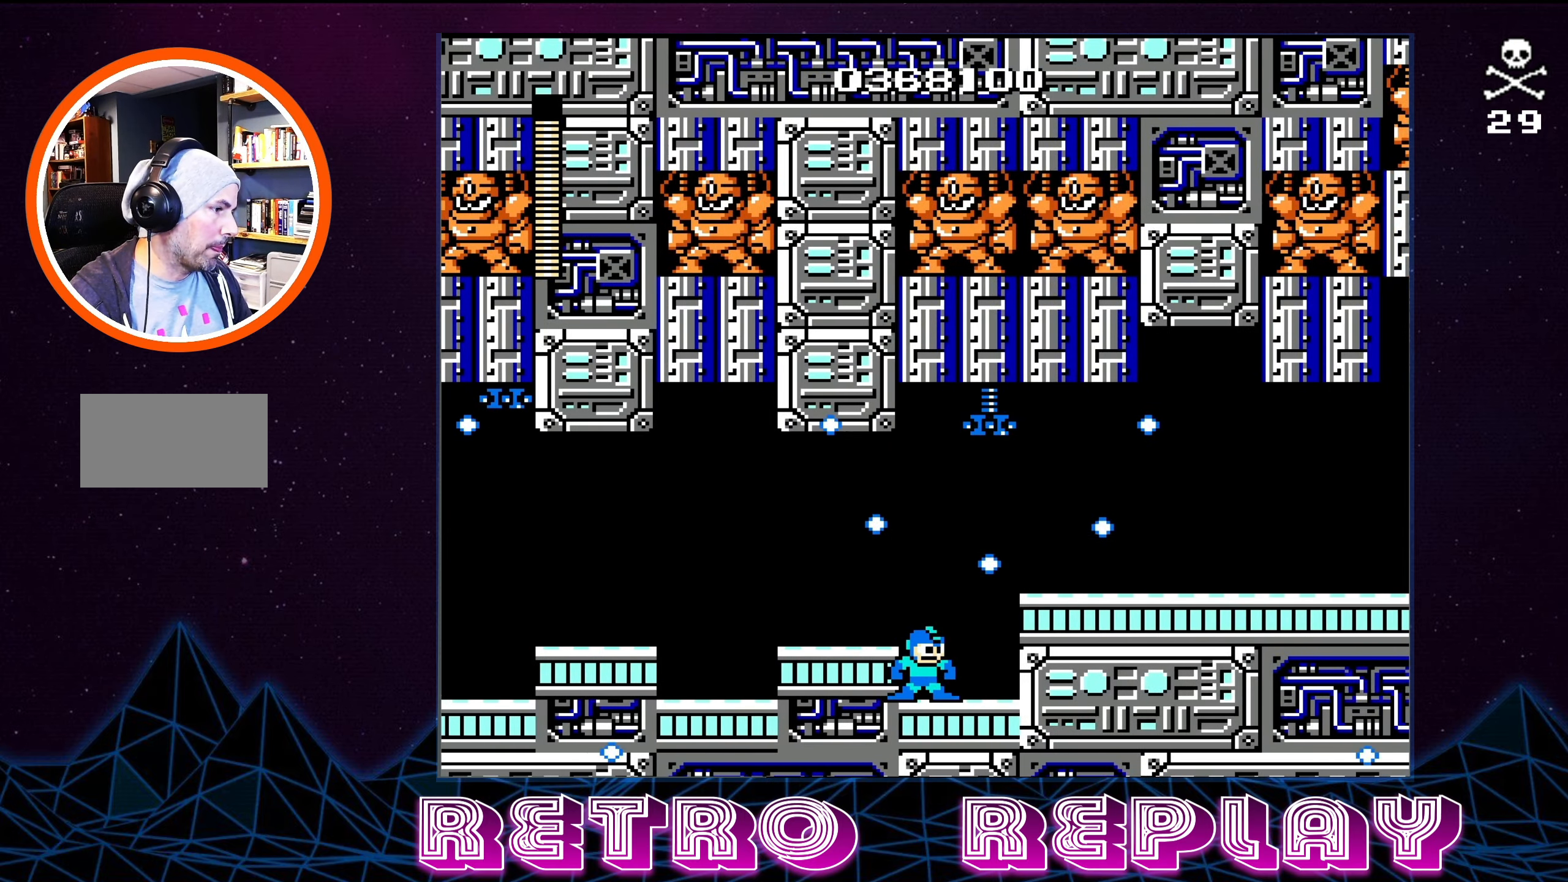
{"buttons": ["A", "DPAD_RIGHT"], "events": [[384, "DPAD_RIGHT", "down"], [484, "A", "down"]]}
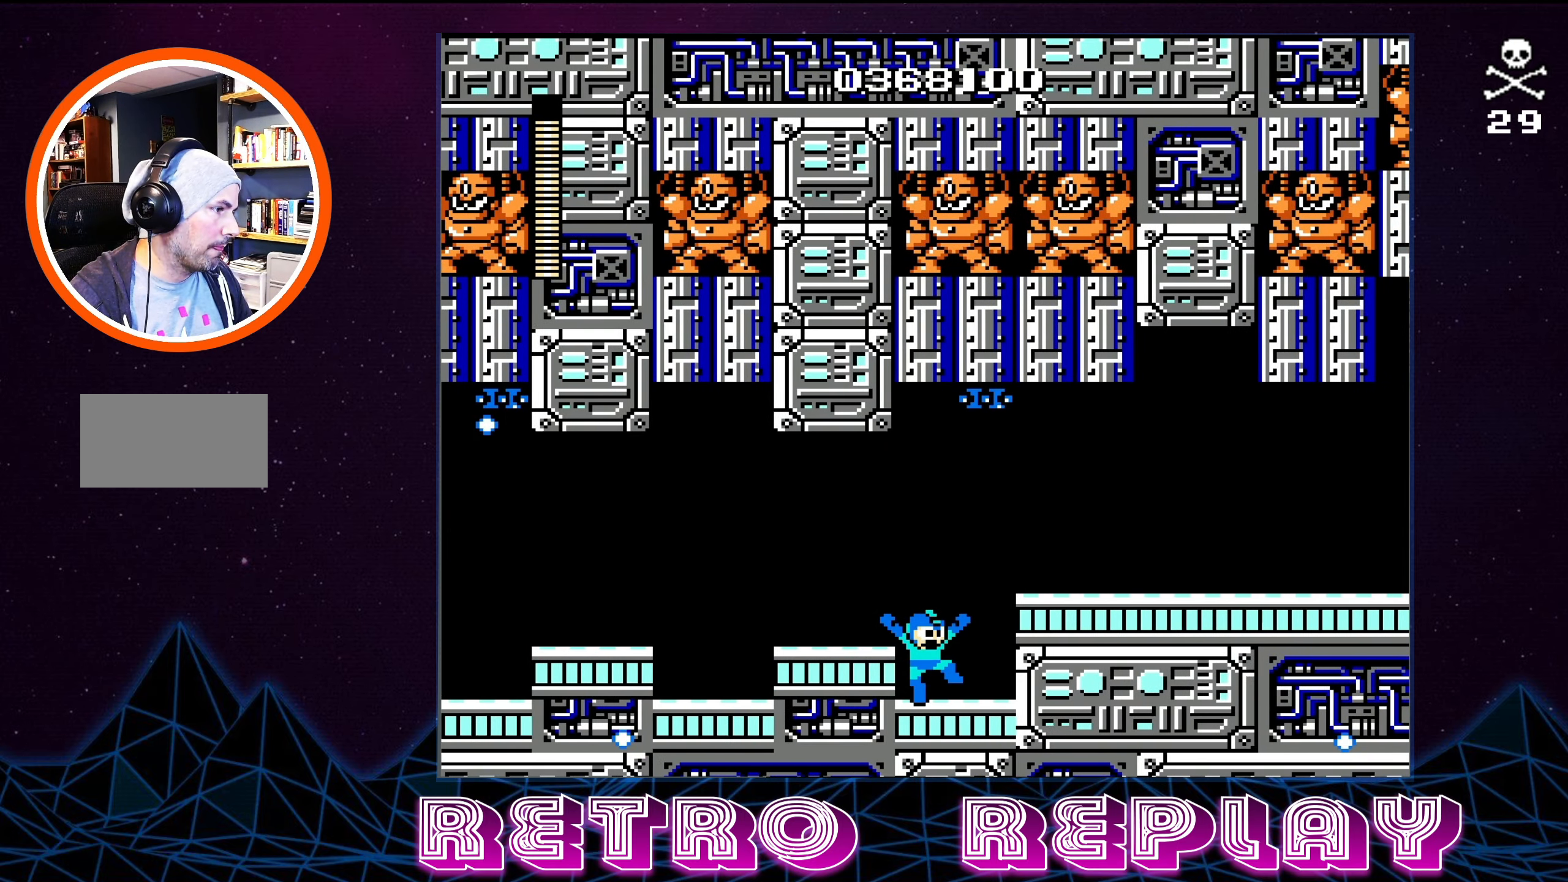
{"buttons": ["DPAD_RIGHT"], "events": [[134, "A", "up"]]}
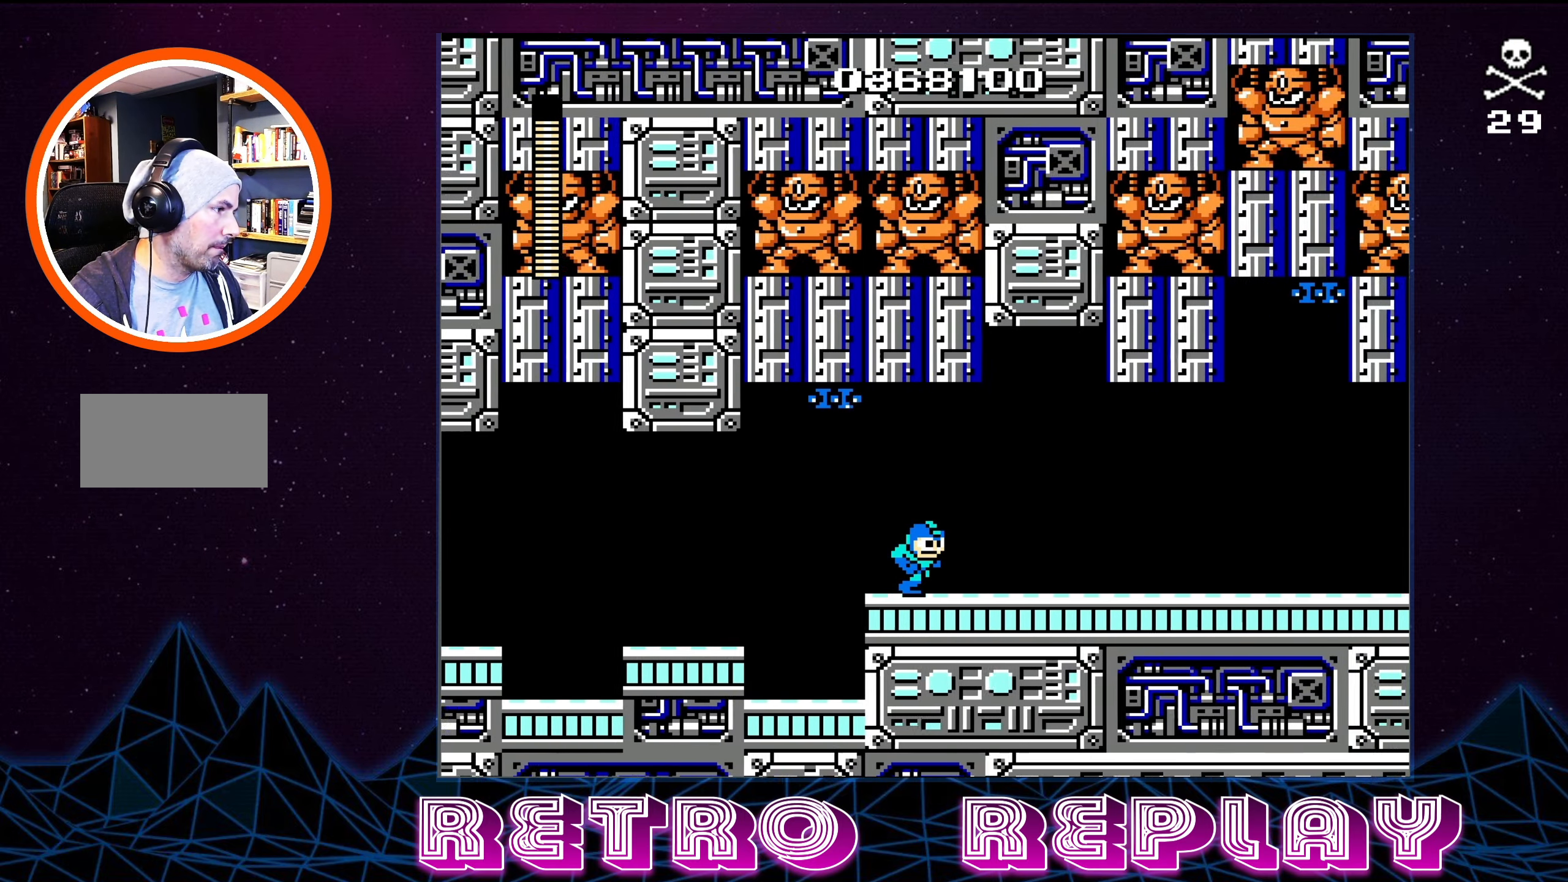
{"buttons": ["DPAD_RIGHT"], "events": []}
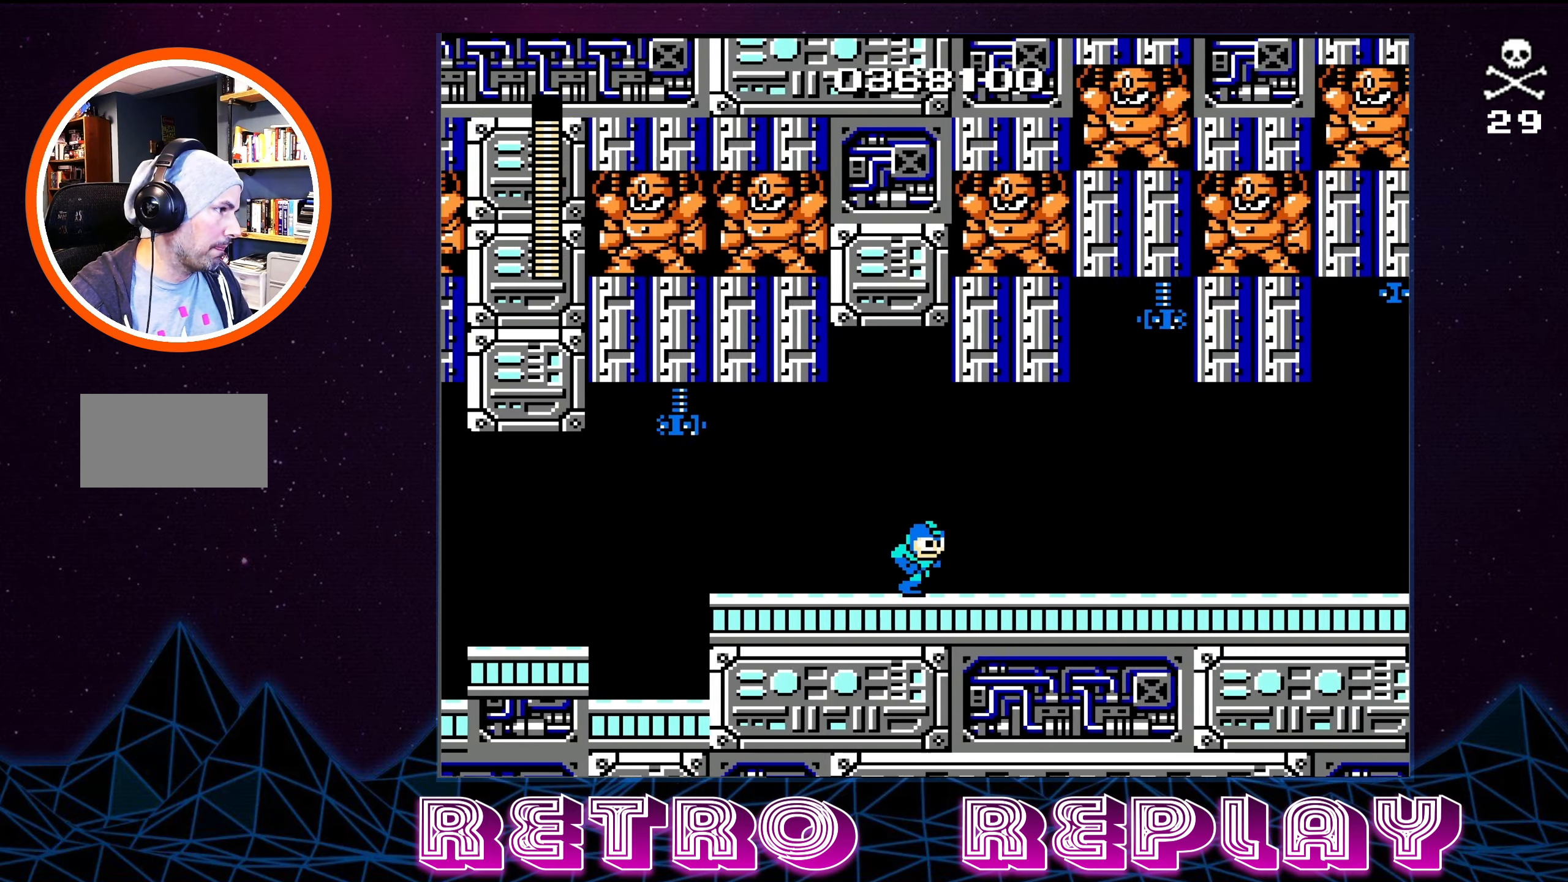
{"buttons": ["DPAD_RIGHT"], "events": []}
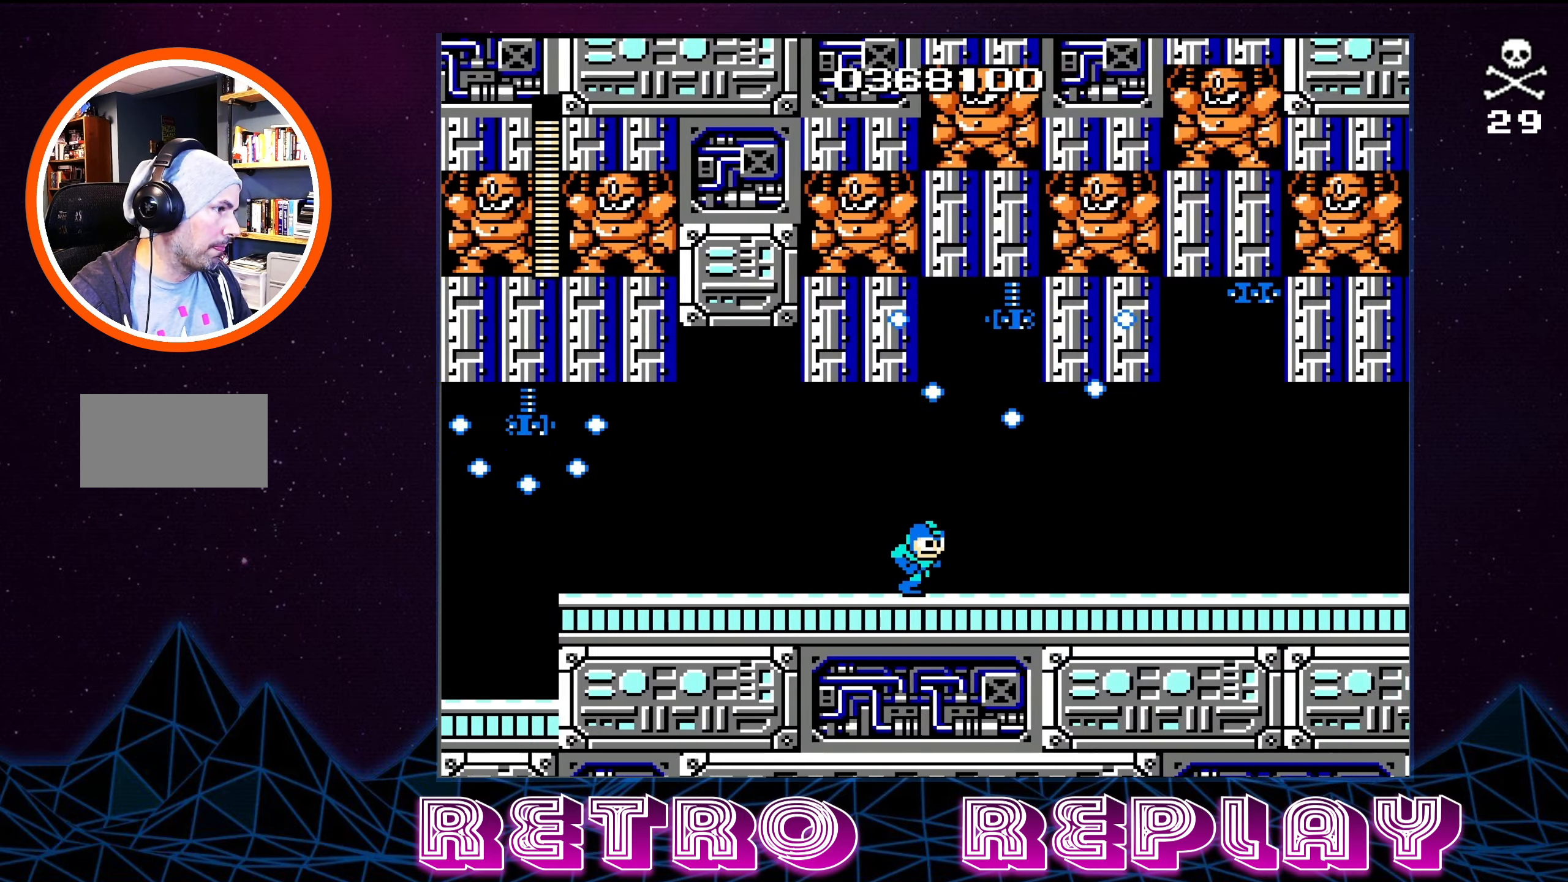
{"buttons": [], "events": [[17, "DPAD_RIGHT", "up"]]}
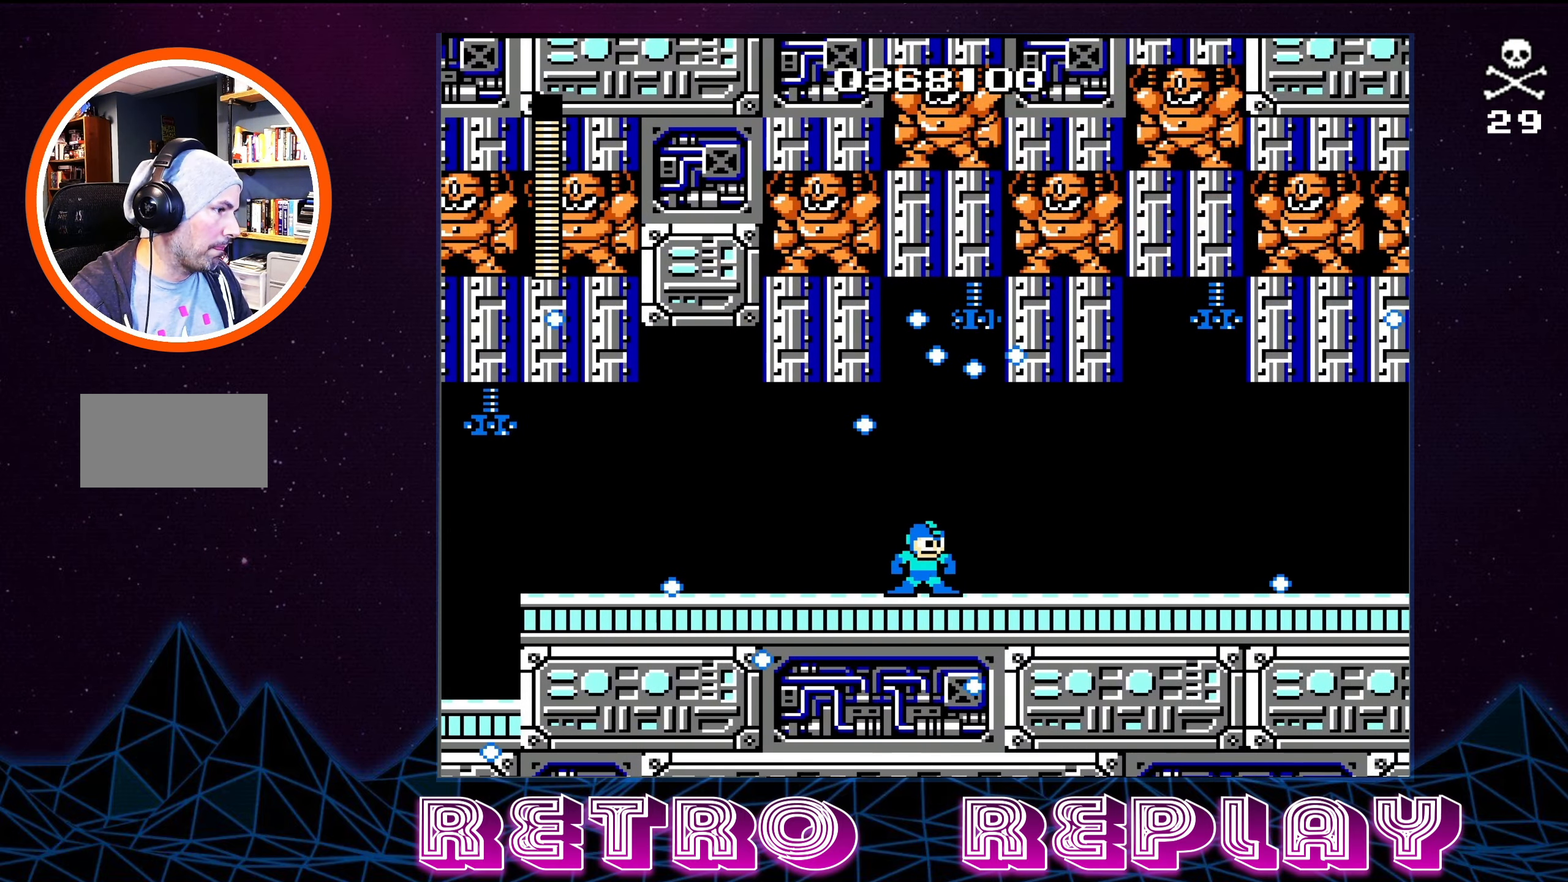
{"buttons": [], "events": []}
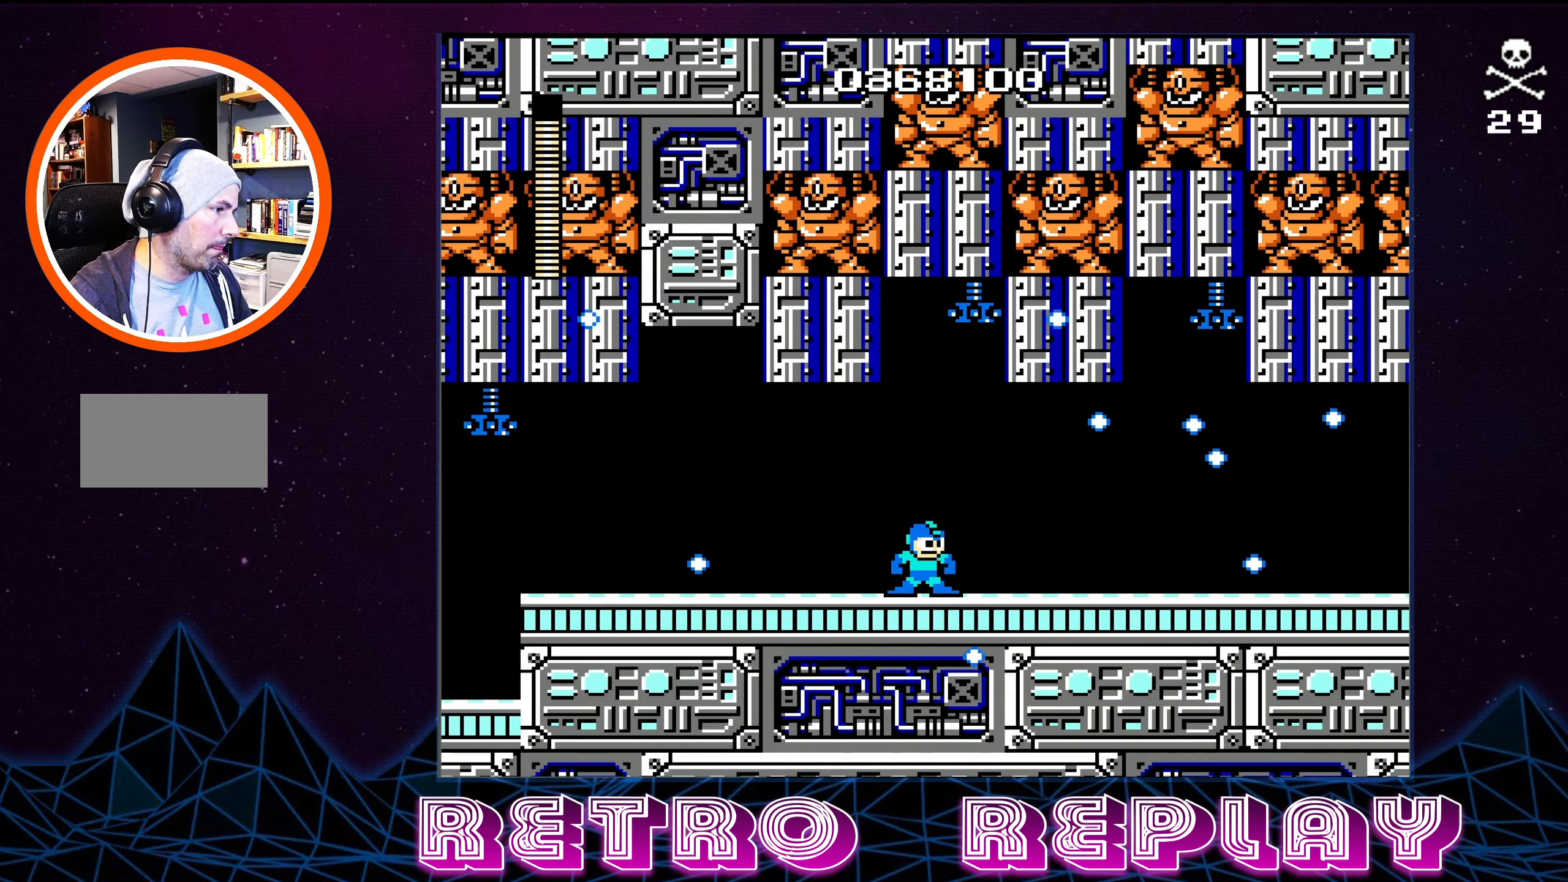
{"buttons": ["DPAD_RIGHT"], "events": [[83, "DPAD_RIGHT", "down"], [150, "DPAD_RIGHT", "up"], [233, "A", "down"], [400, "A", "up"], [433, "DPAD_RIGHT", "down"]]}
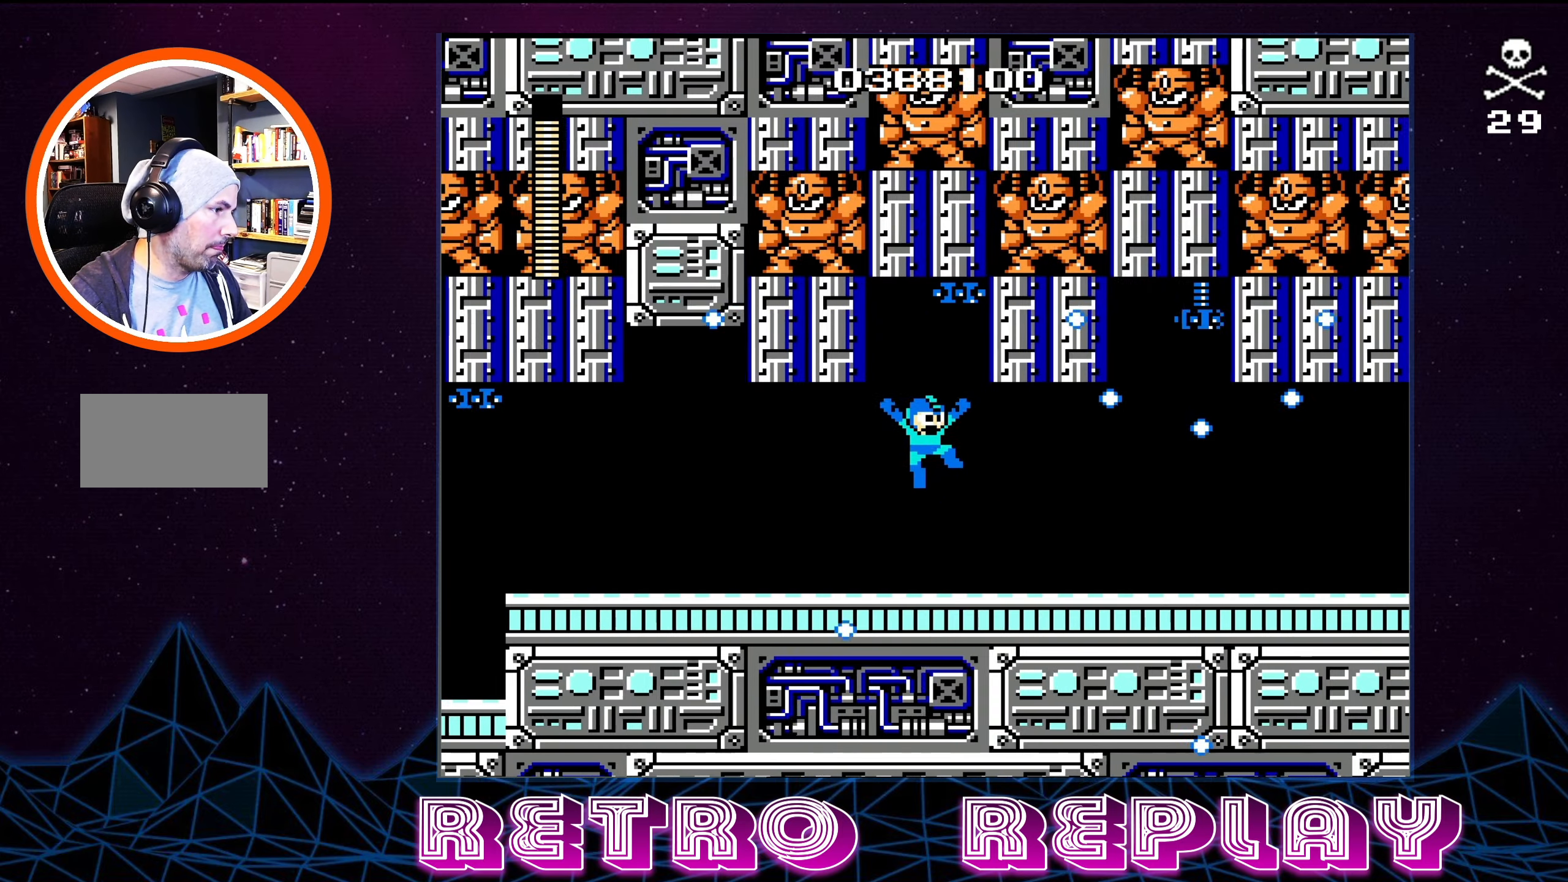
{"buttons": ["DPAD_RIGHT"], "events": []}
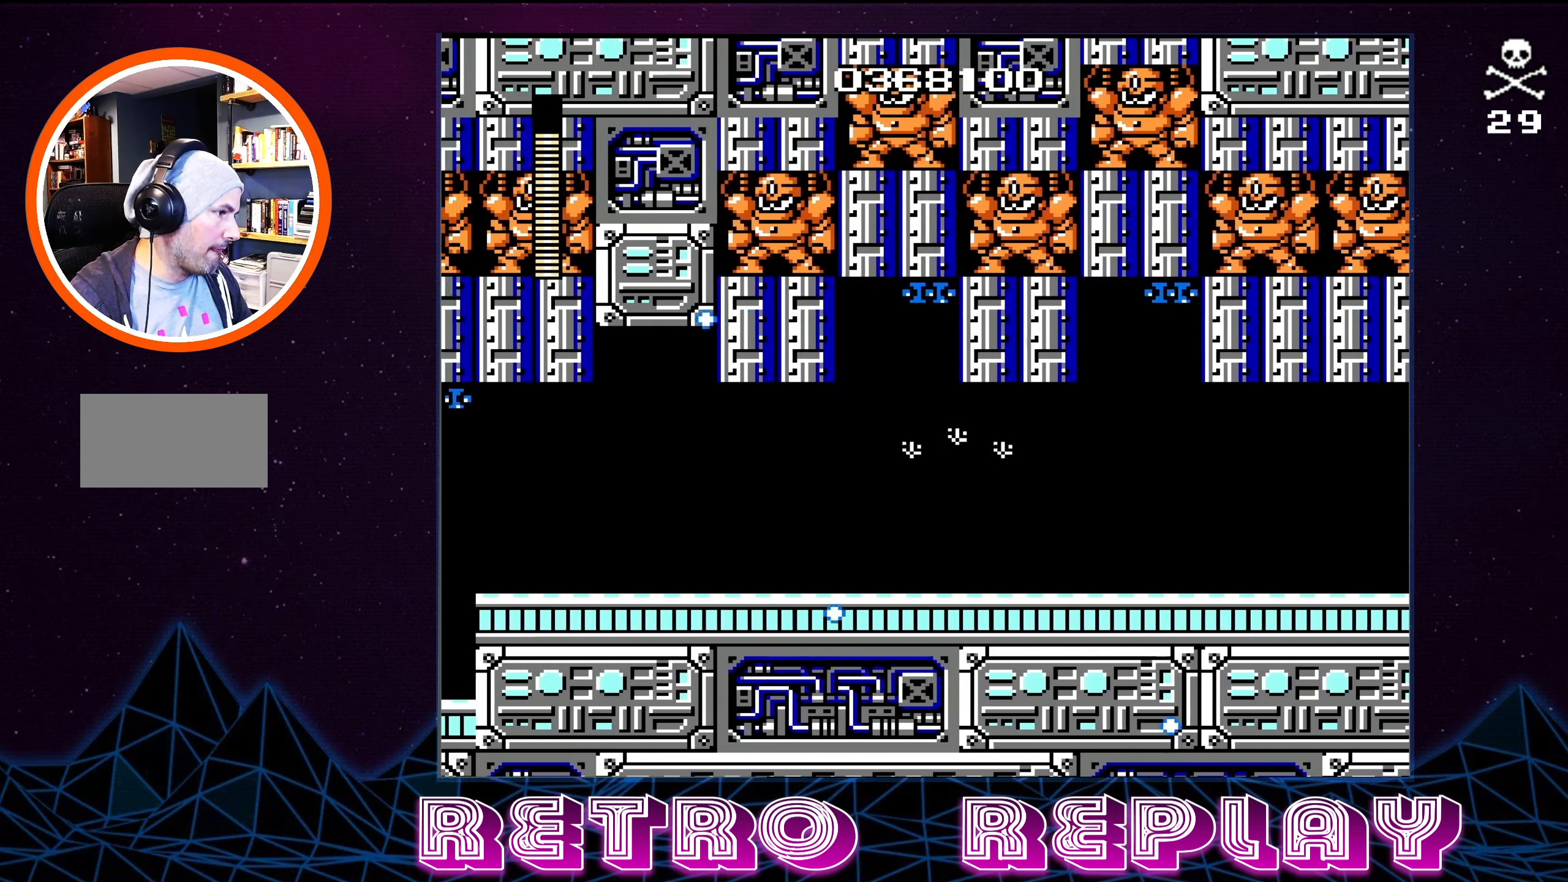
{"buttons": ["DPAD_RIGHT"], "events": []}
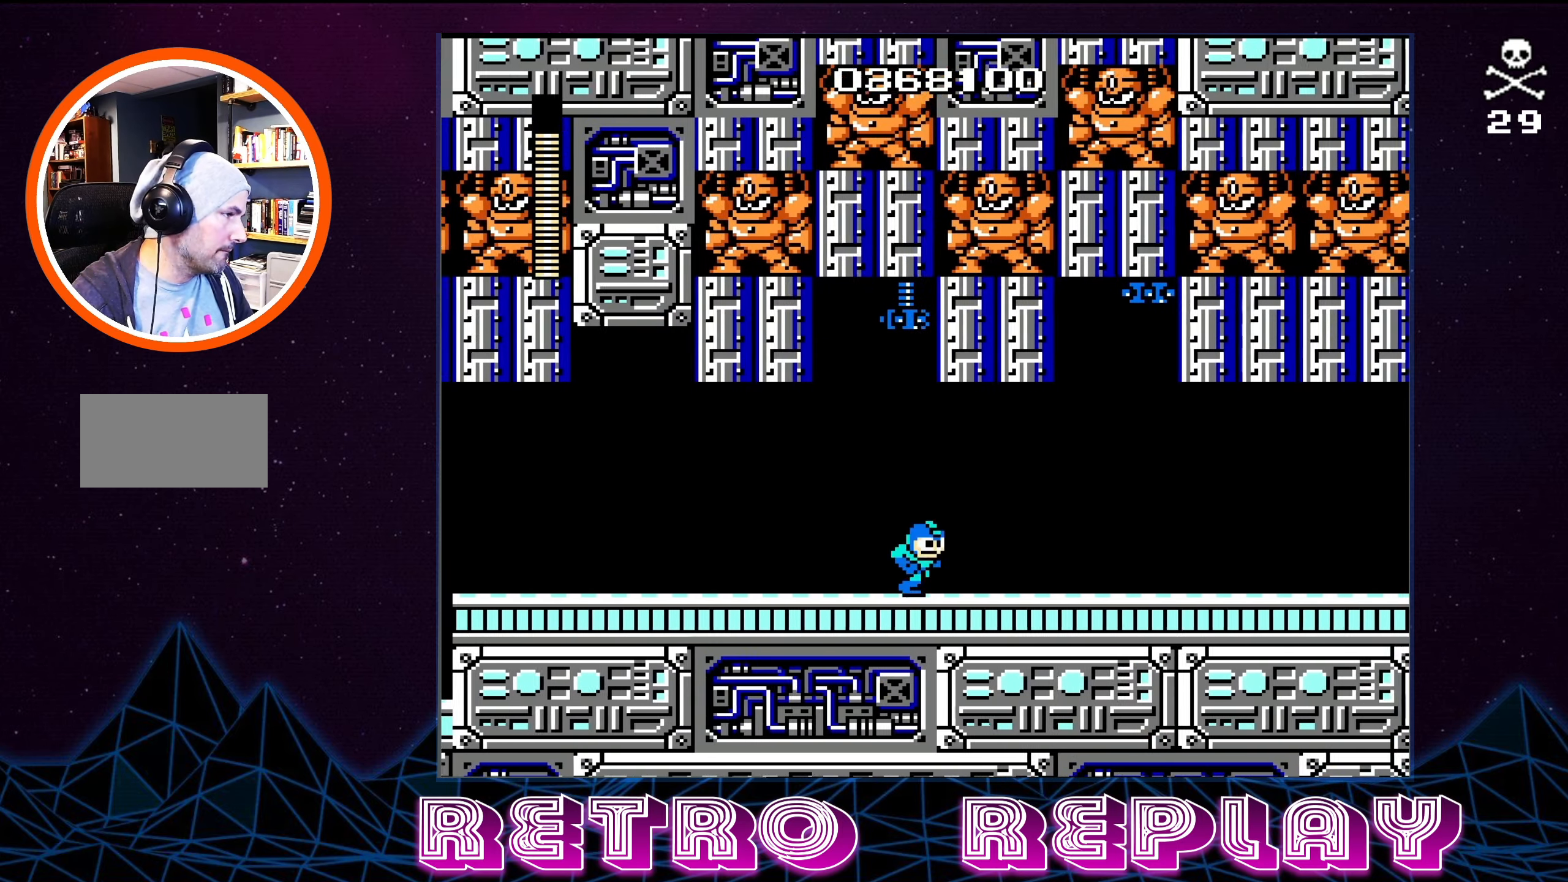
{"buttons": ["DPAD_RIGHT"], "events": []}
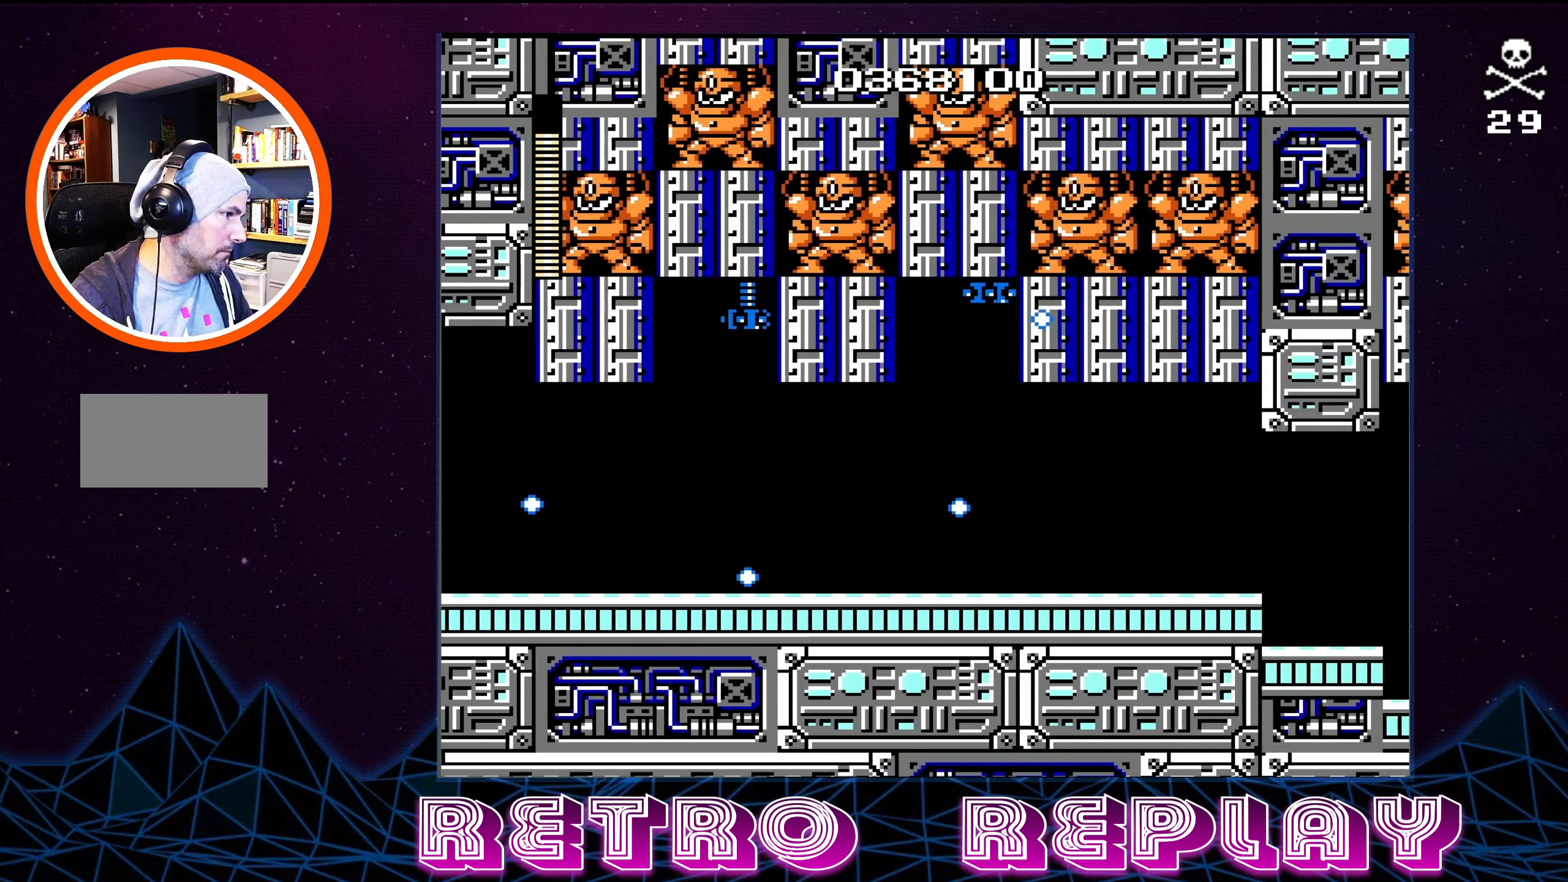
{"buttons": ["DPAD_RIGHT"], "events": []}
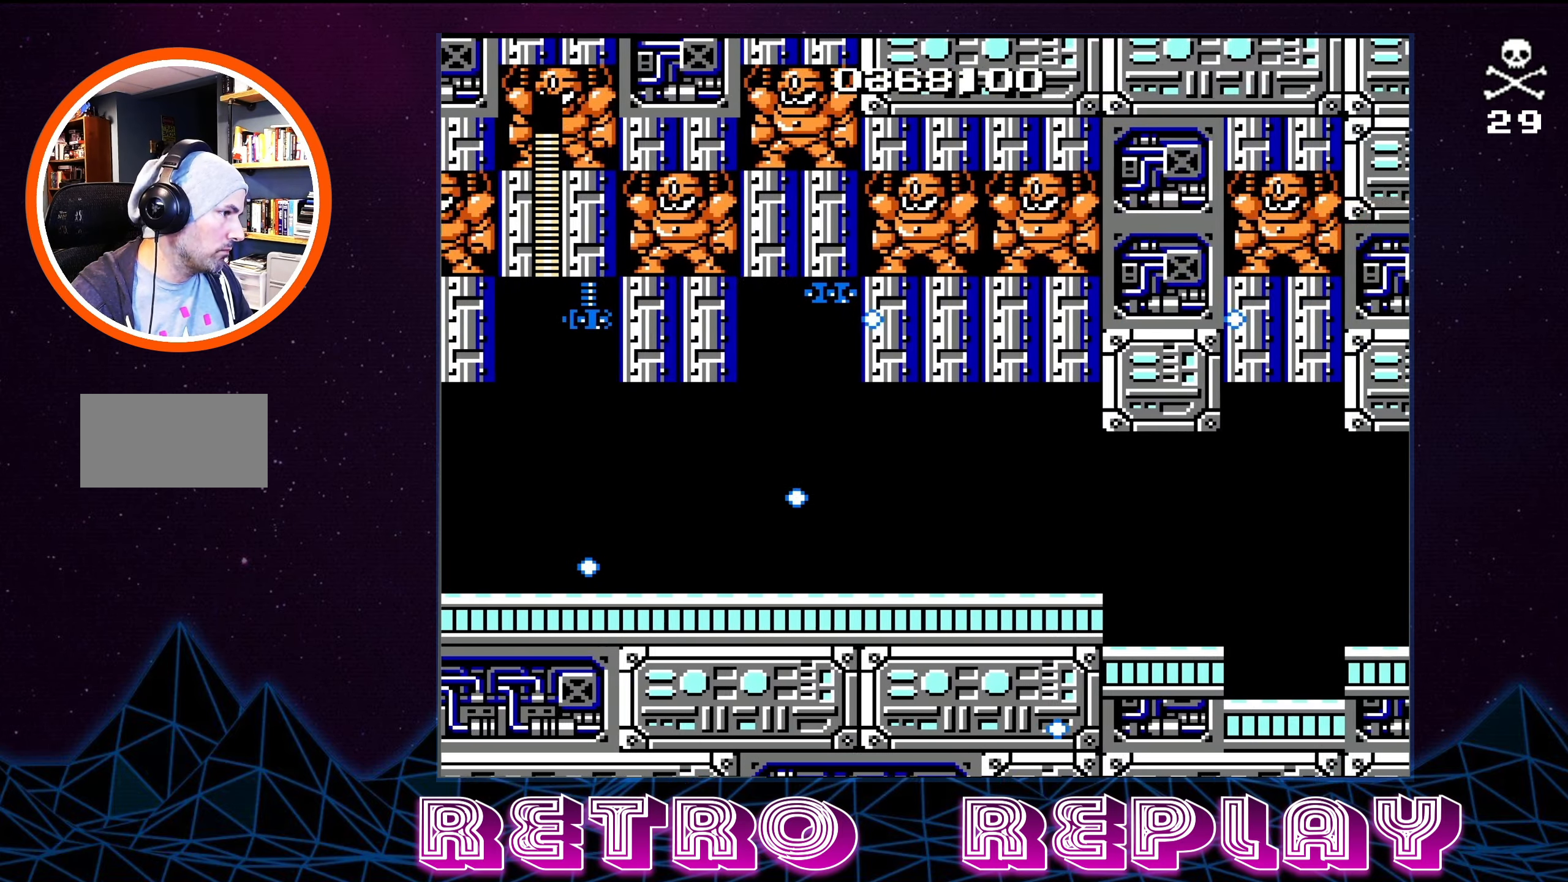
{"buttons": ["DPAD_RIGHT"], "events": []}
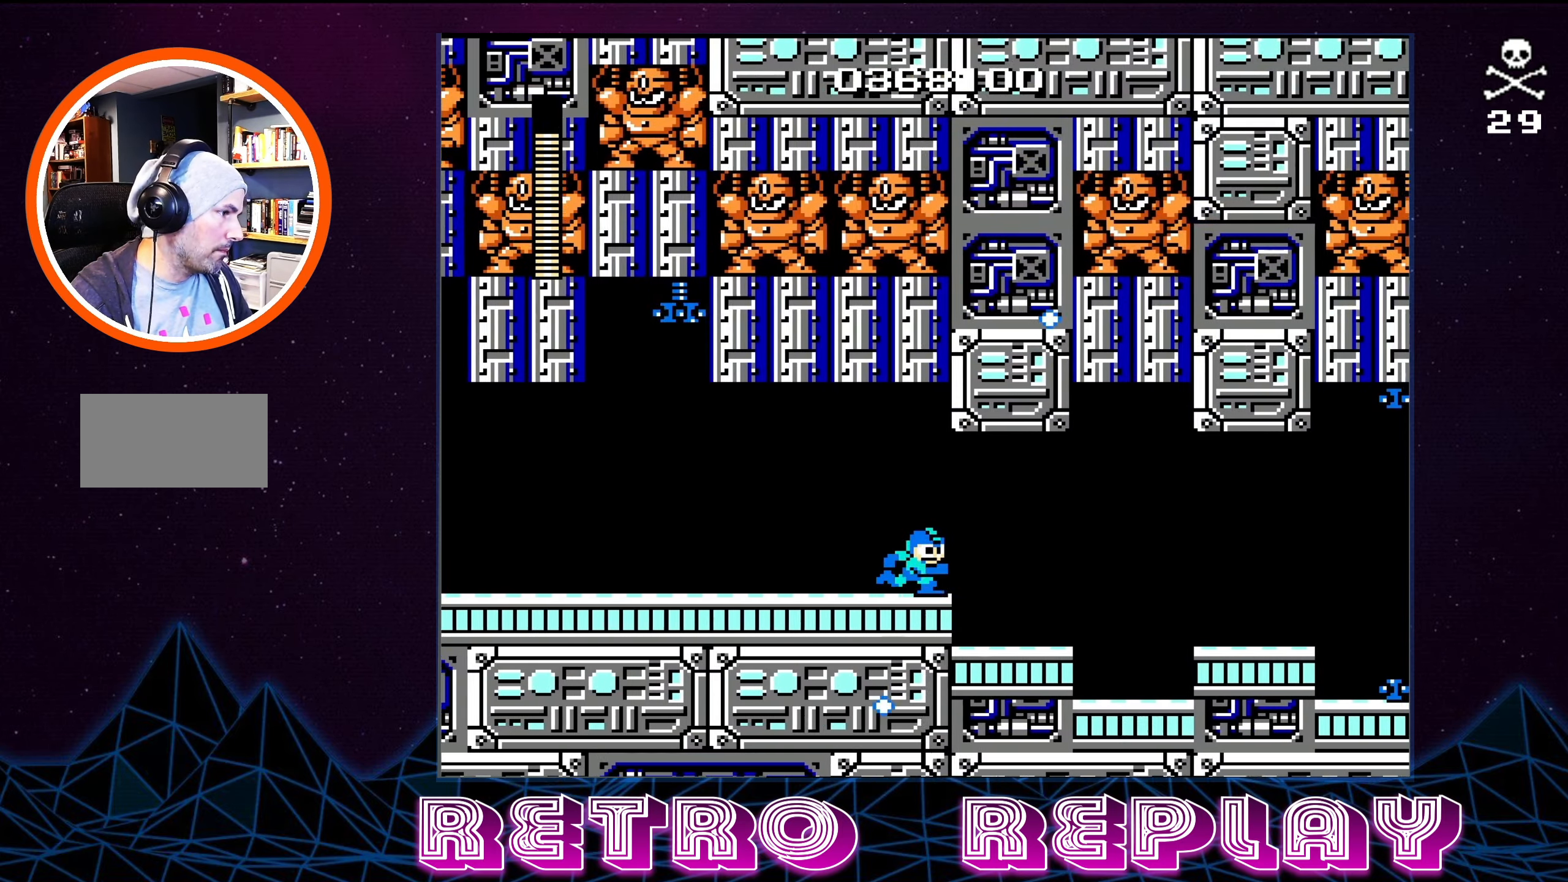
{"buttons": ["DPAD_RIGHT"], "events": []}
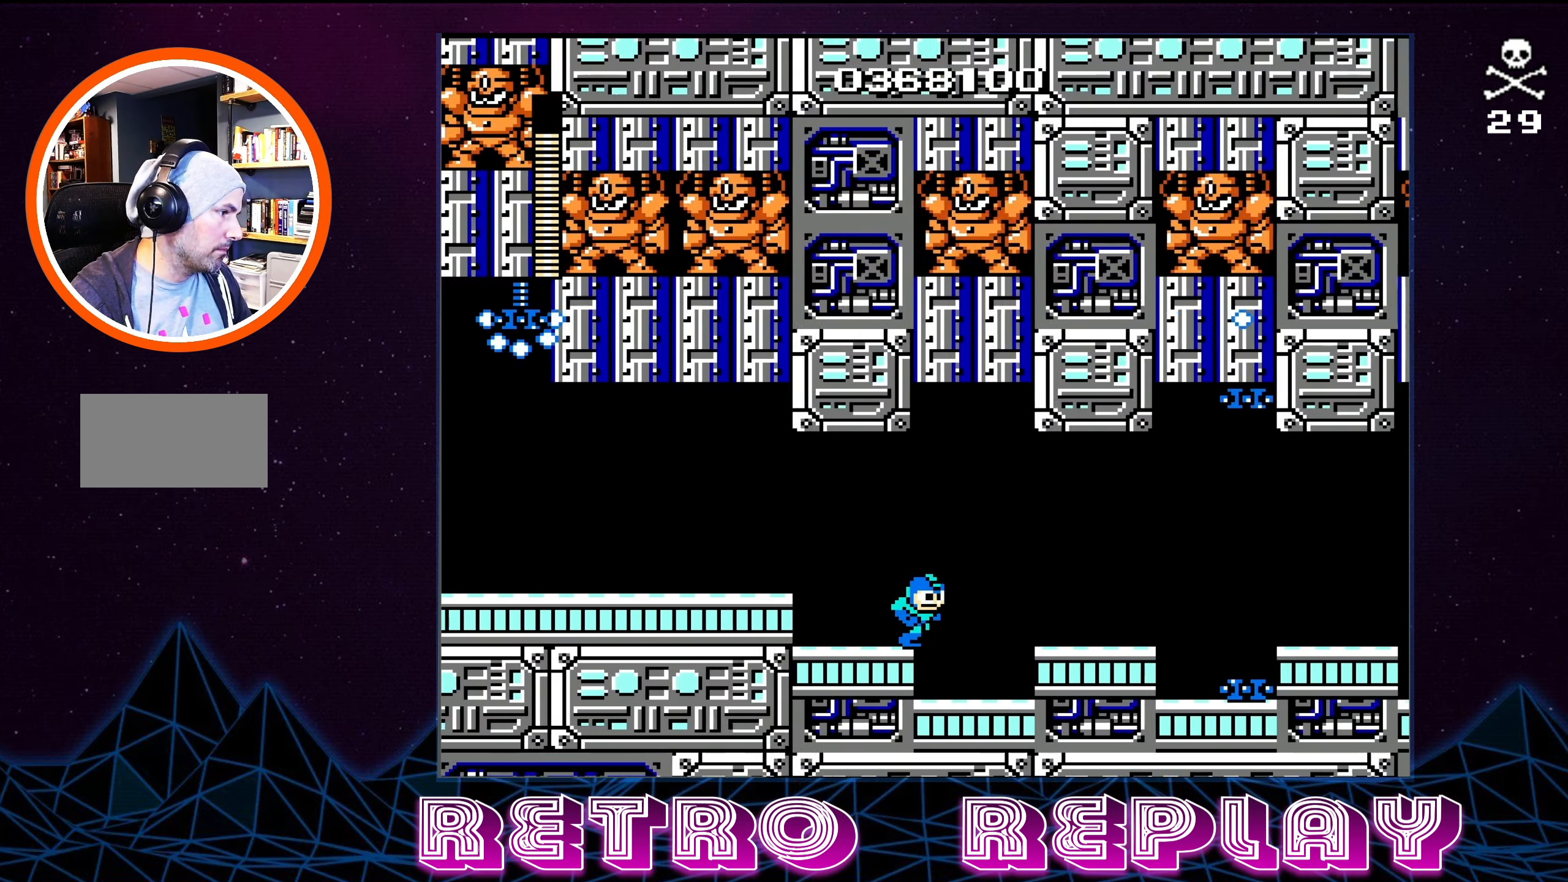
{"buttons": ["B"], "events": [[16, "DPAD_RIGHT", "up"], [300, "DPAD_RIGHT", "down"], [350, "B", "down"], [433, "B", "up"], [433, "DPAD_RIGHT", "up"], [500, "B", "down"]]}
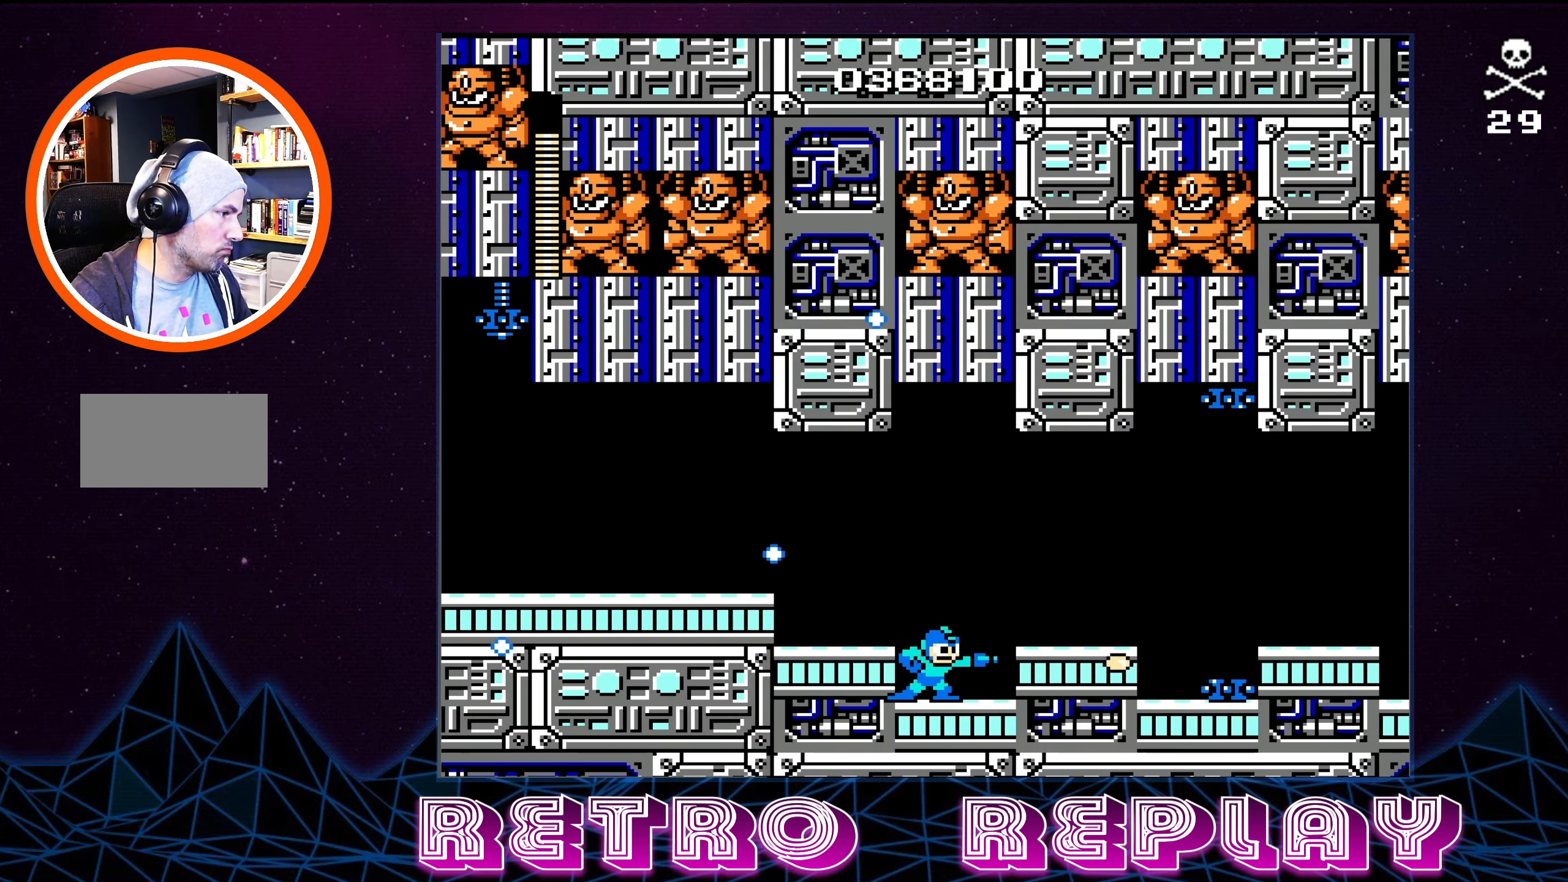
{"buttons": ["A", "B", "DPAD_RIGHT"], "events": [[83, "B", "up"], [116, "B", "down"], [116, "DPAD_RIGHT", "down"], [183, "B", "up"], [233, "B", "down"], [333, "A", "down"], [433, "A", "up"], [433, "B", "up"], [500, "A", "down"], [500, "B", "down"]]}
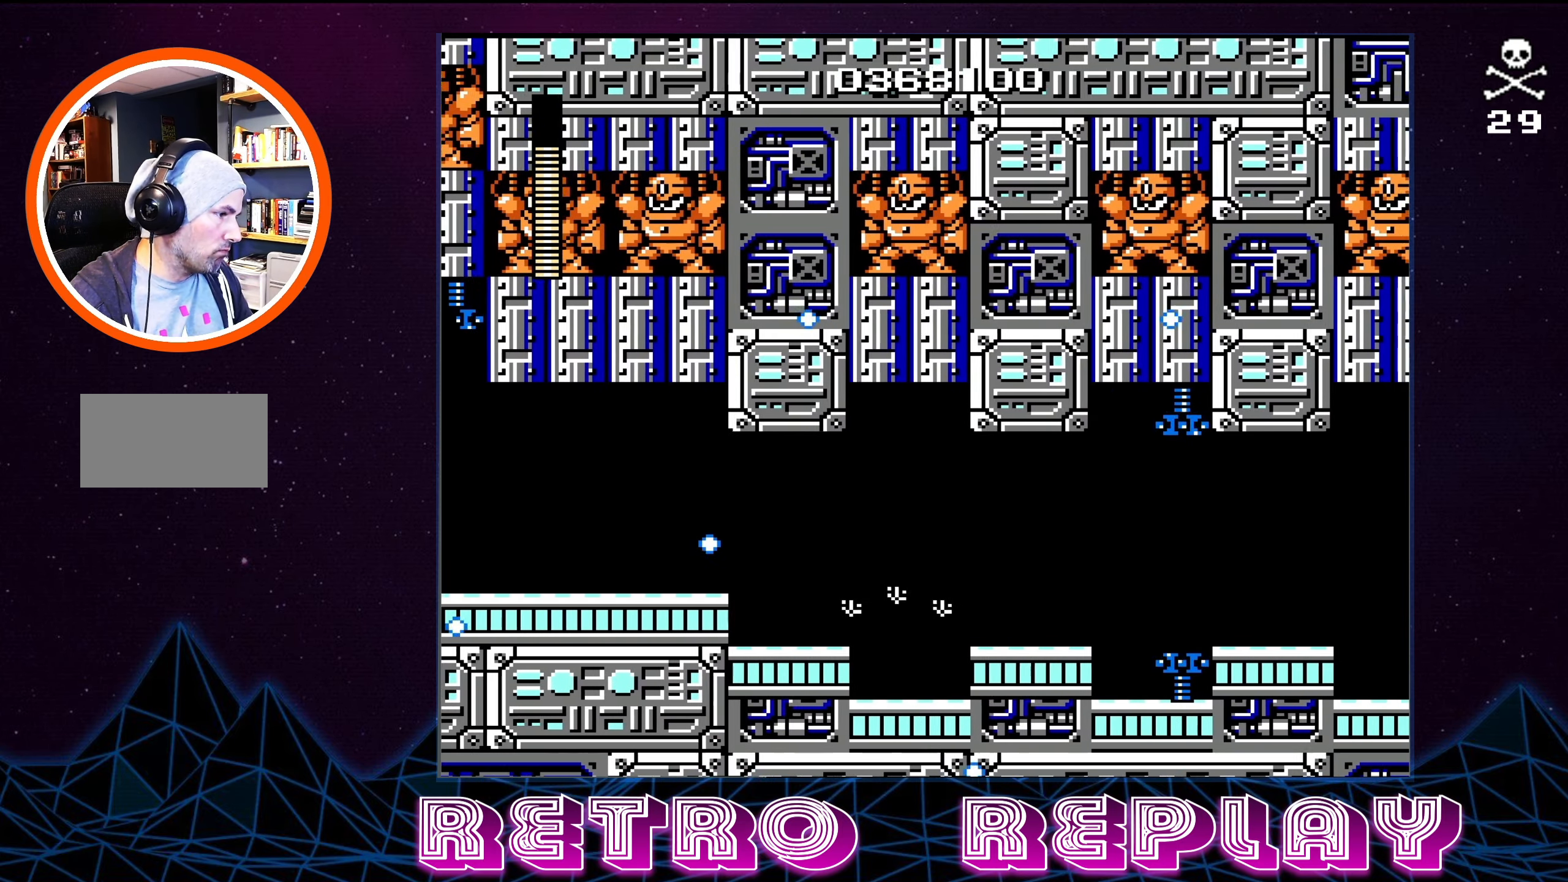
{"buttons": ["B", "DPAD_RIGHT"], "events": [[33, "A", "up"], [50, "B", "up"], [116, "B", "down"], [166, "B", "up"], [233, "B", "down"], [300, "B", "up"], [350, "B", "down"], [400, "B", "up"], [467, "B", "down"]]}